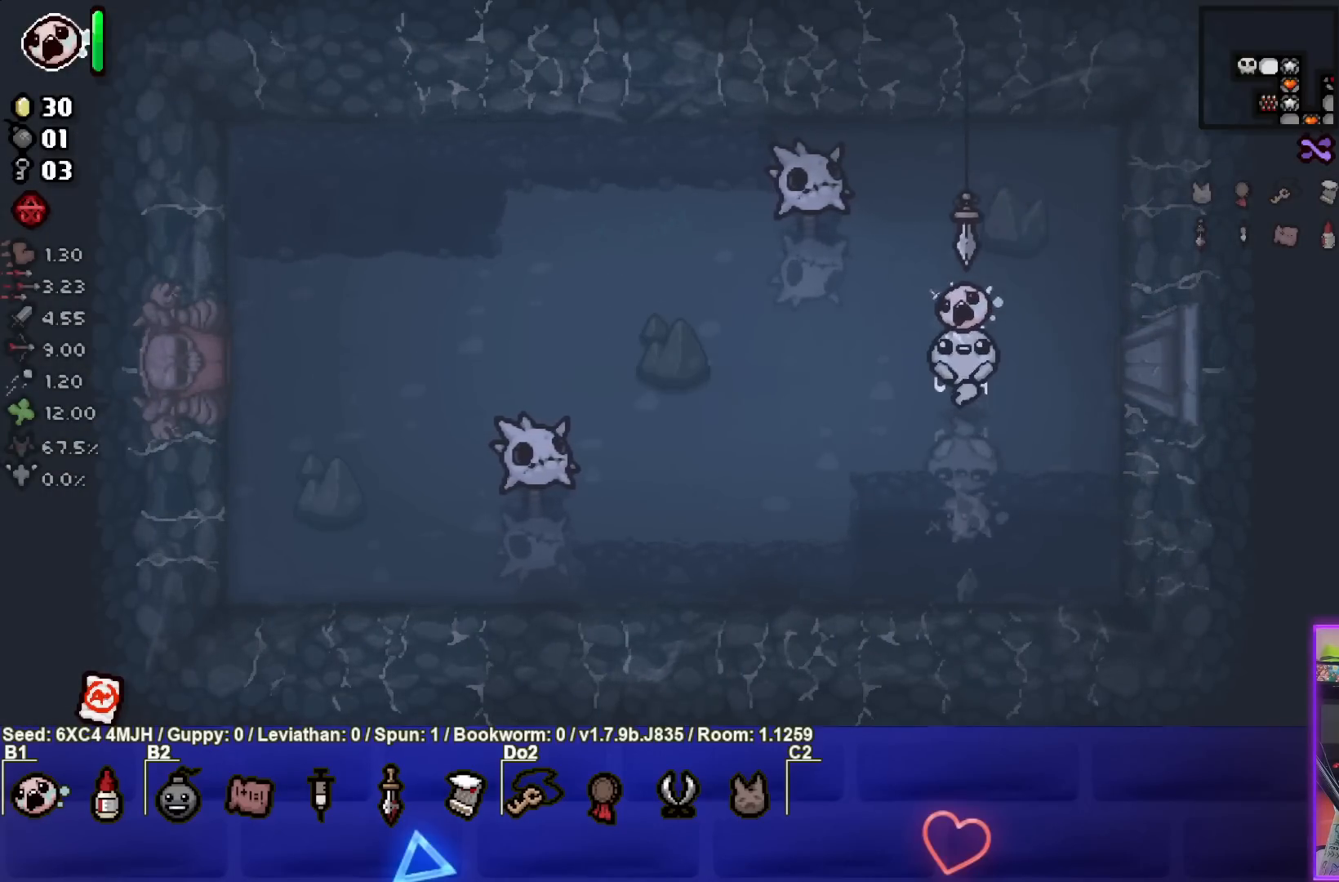
Gameplay with a controller (PlayStation layout); each line is a JSON object with the inputs held at the frame after it. "events" lists button and stick changes between this image and that frame as [ms after this image, input, new state], when the widget could be followed in between.
{"buttons": ["TRIANGLE"], "left_stick": "right", "right_stick": "center", "events": [[150, "TRIANGLE", "down"], [217, "left_stick", "right"]]}
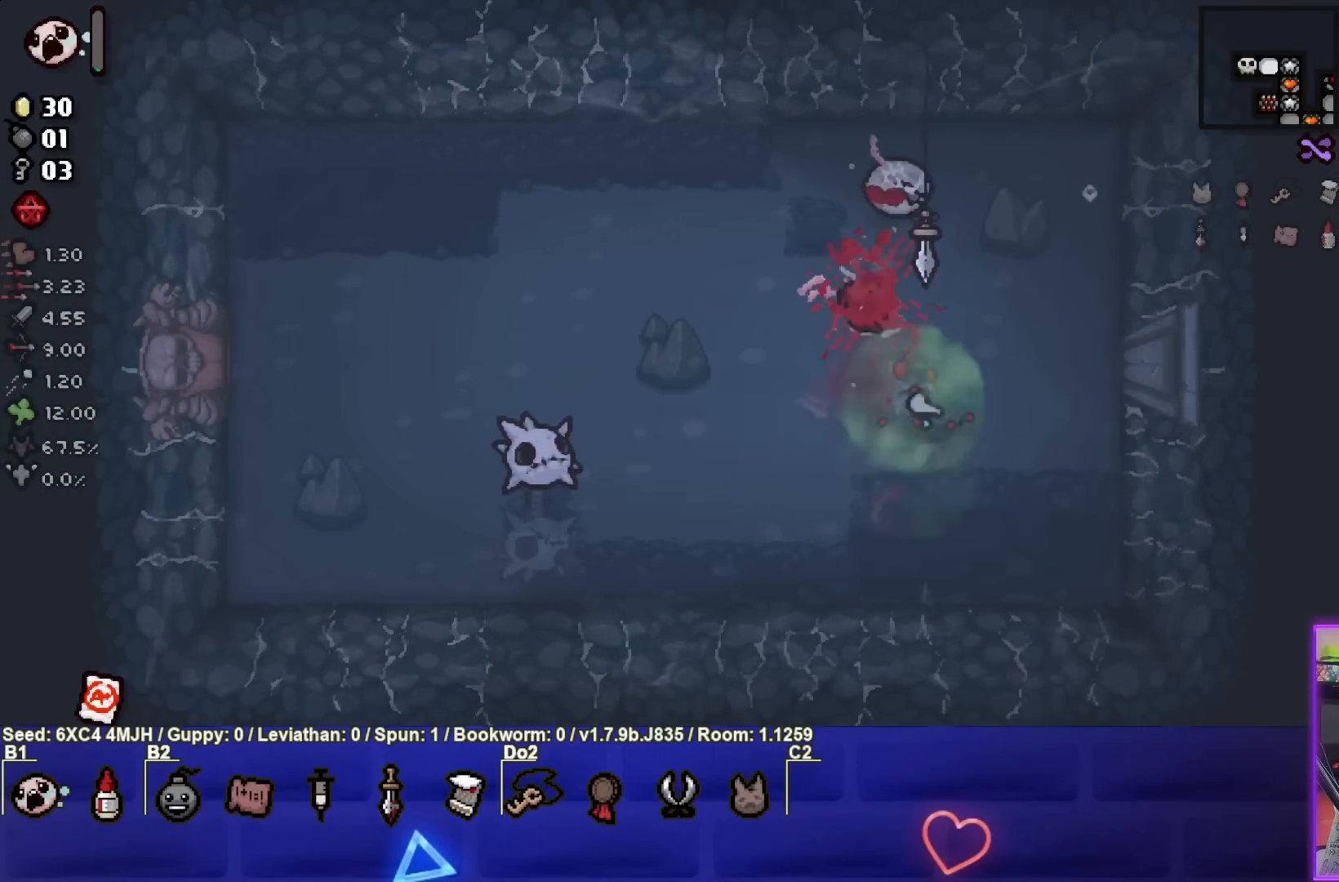
{"buttons": [], "left_stick": "up", "right_stick": "center", "events": [[17, "L3", "down"], [33, "left_stick", "down-right"], [133, "L3", "up"], [217, "left_stick", "right"], [367, "TRIANGLE", "up"], [417, "left_stick", "up"]]}
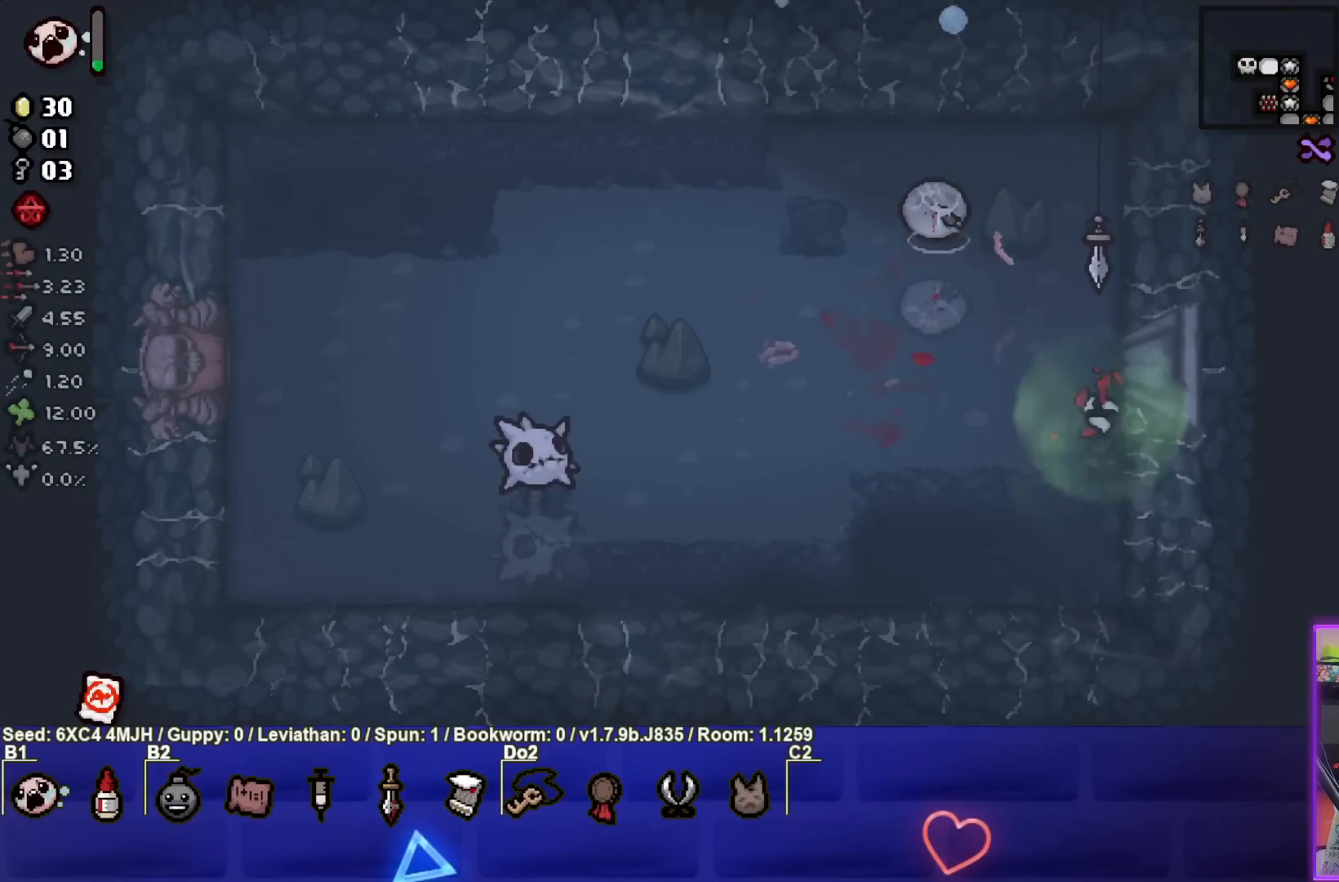
{"buttons": [], "left_stick": "center", "right_stick": "center", "events": [[33, "L2", "down"], [183, "L2", "up"], [267, "left_stick", "center"], [333, "left_stick", "down-left"], [467, "left_stick", "center"]]}
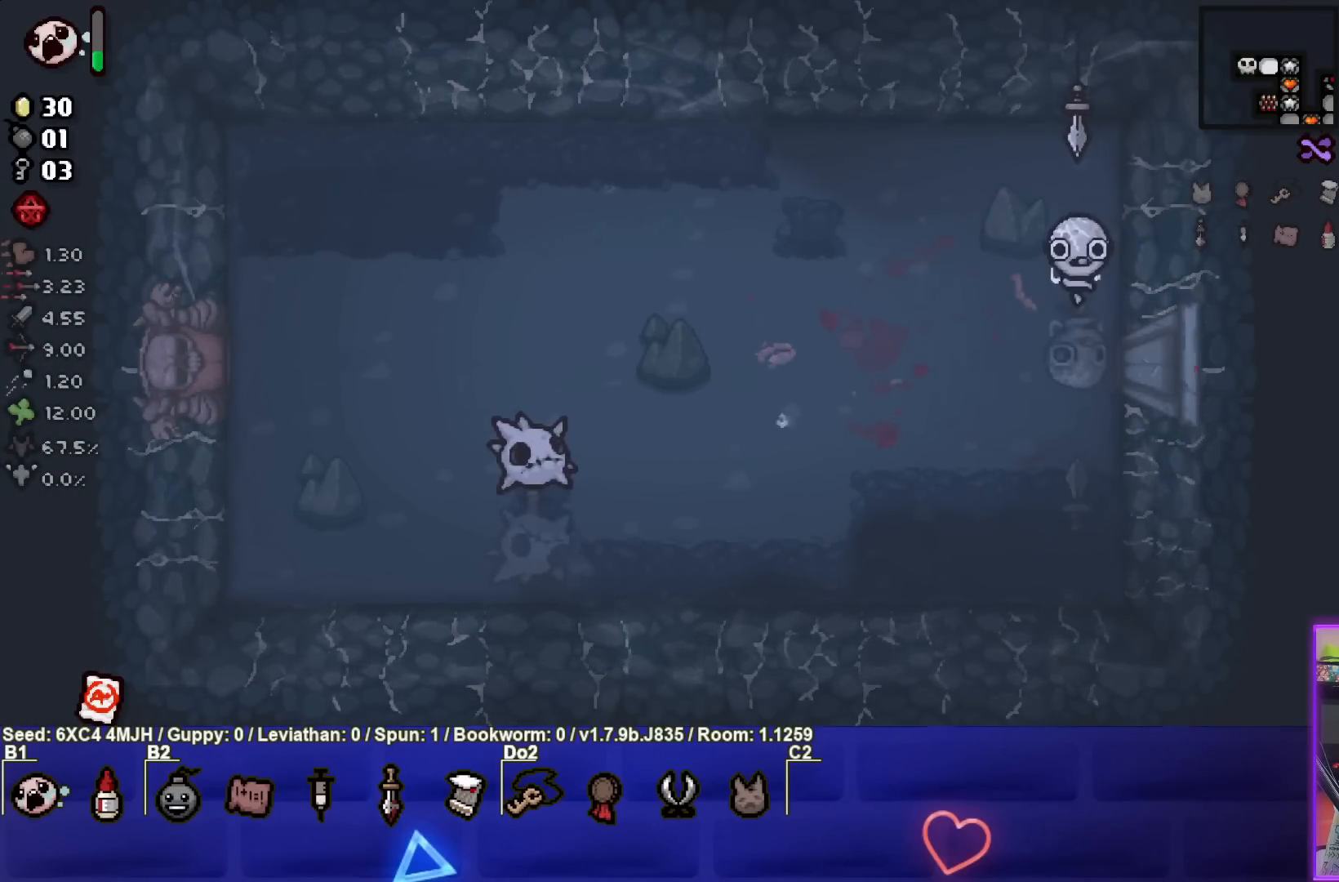
{"buttons": ["SQUARE"], "left_stick": "center", "right_stick": "center", "events": [[133, "left_stick", "down"], [183, "left_stick", "down-left"], [350, "SQUARE", "down"], [417, "left_stick", "center"]]}
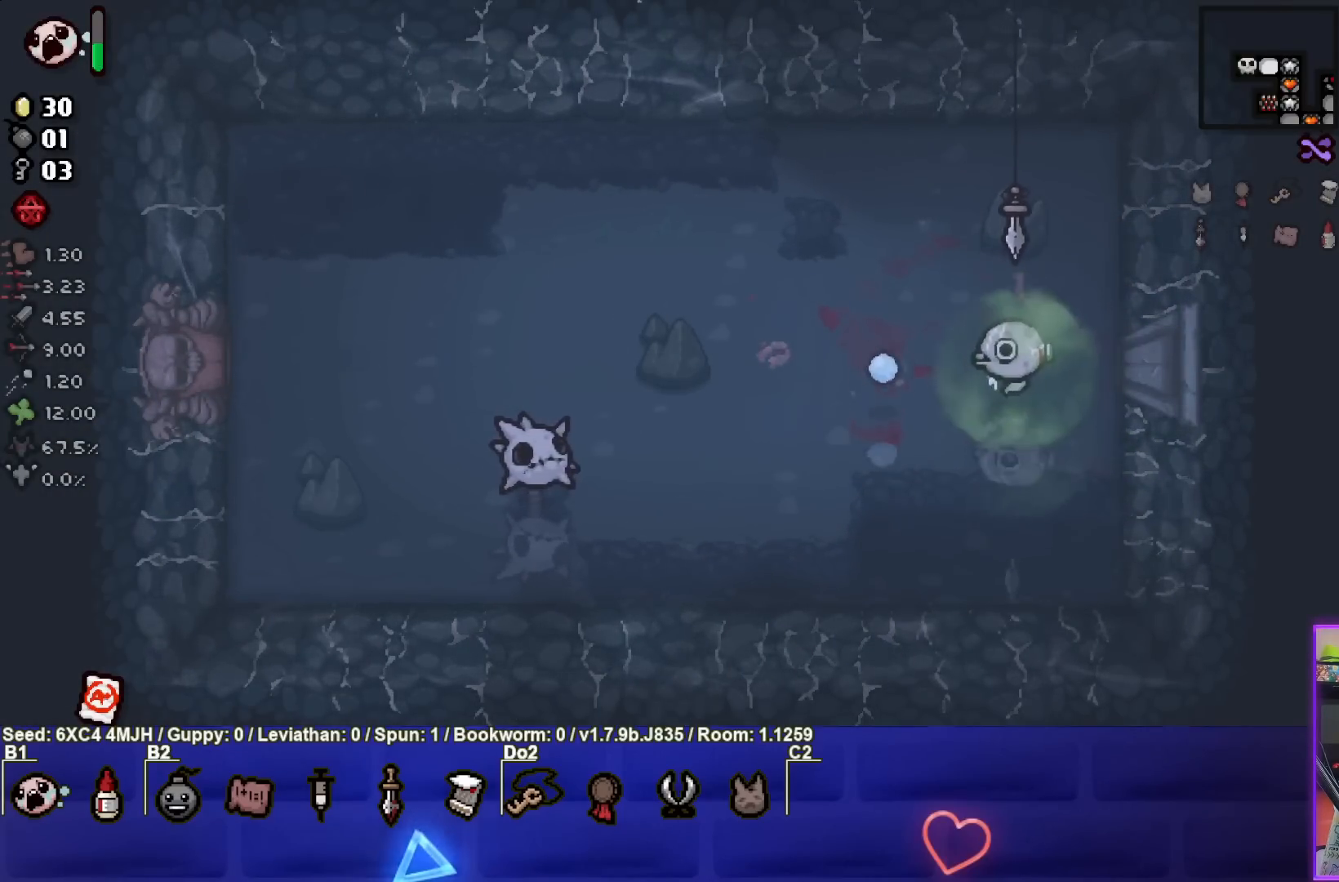
{"buttons": ["SQUARE"], "left_stick": "center", "right_stick": "center", "events": [[67, "left_stick", "down"], [200, "left_stick", "left"], [250, "left_stick", "center"], [300, "left_stick", "down-left"], [467, "left_stick", "center"]]}
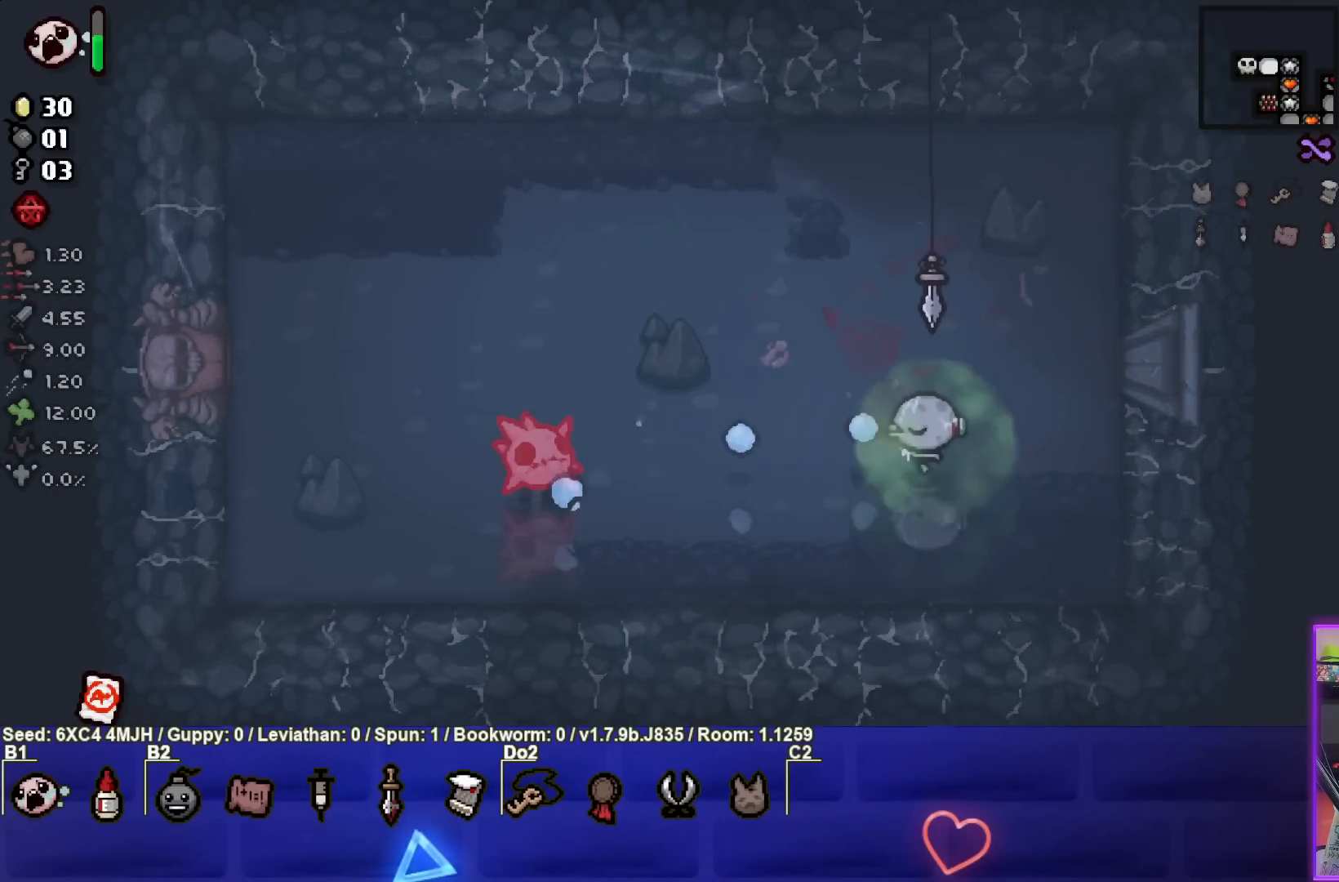
{"buttons": ["SQUARE"], "left_stick": "right", "right_stick": "center", "events": [[150, "left_stick", "right"], [300, "left_stick", "center"], [417, "left_stick", "right"]]}
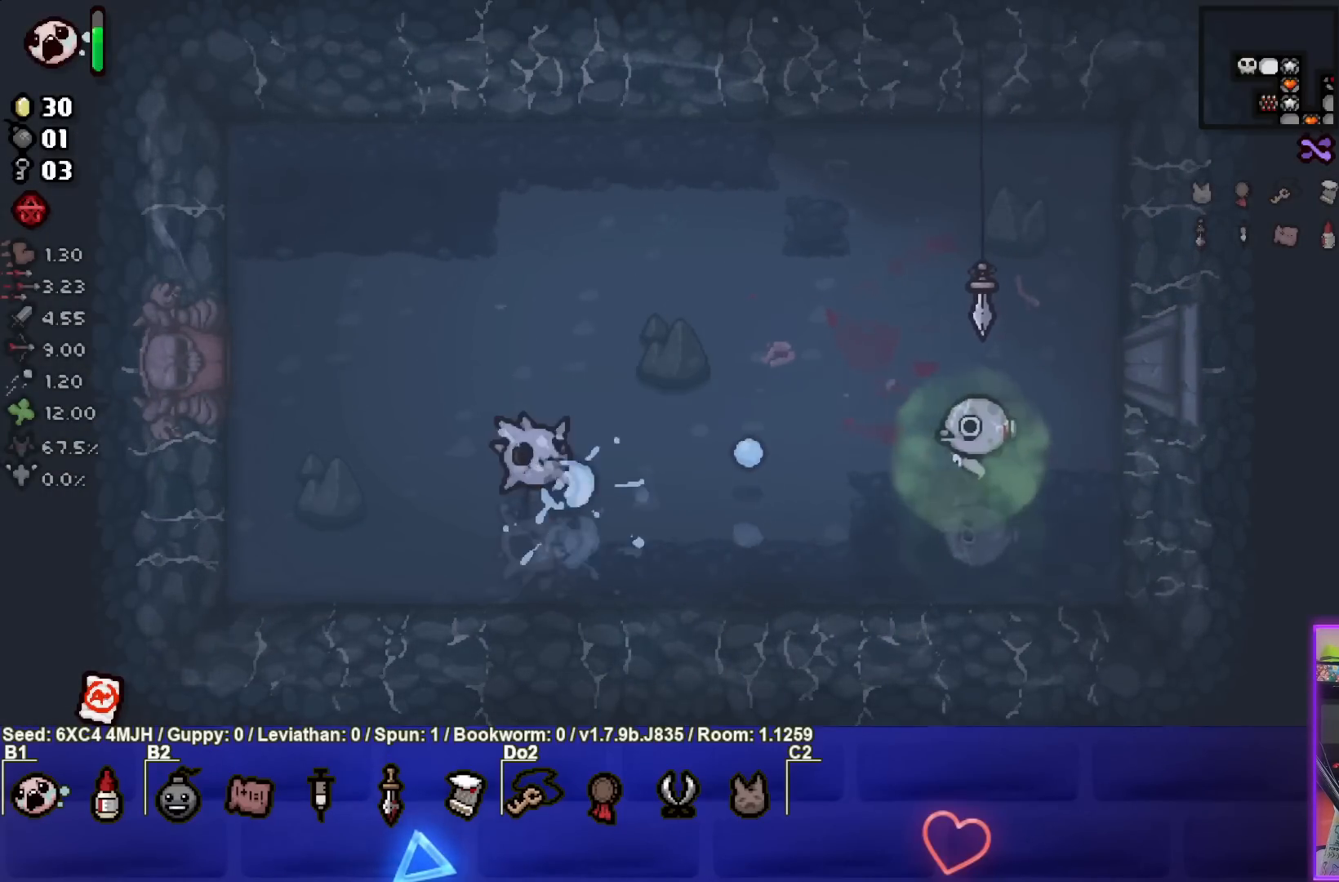
{"buttons": ["SQUARE"], "left_stick": "left", "right_stick": "center", "events": [[17, "left_stick", "center"], [383, "left_stick", "left"]]}
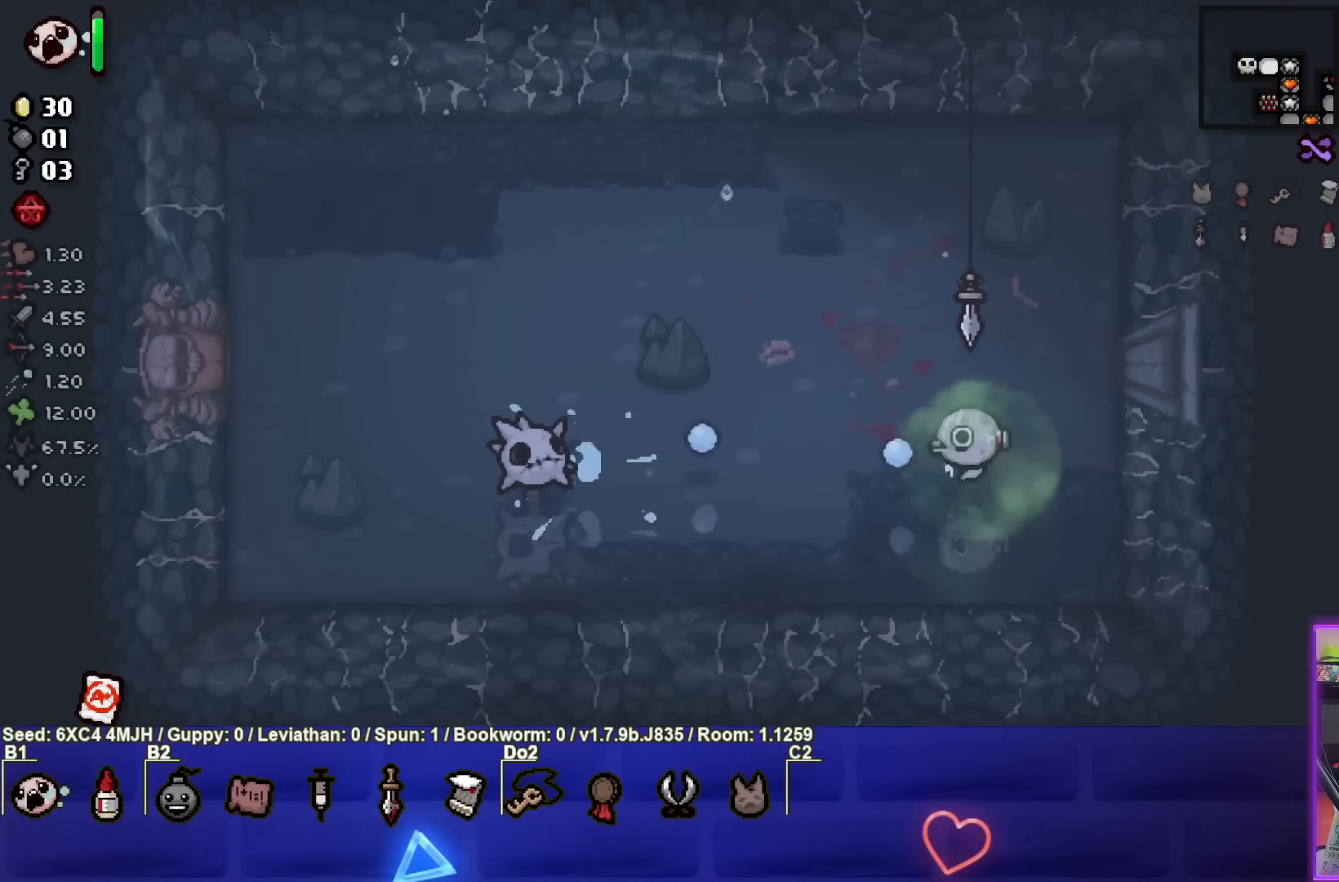
{"buttons": ["SQUARE"], "left_stick": "right", "right_stick": "center", "events": [[100, "left_stick", "center"], [250, "left_stick", "right"]]}
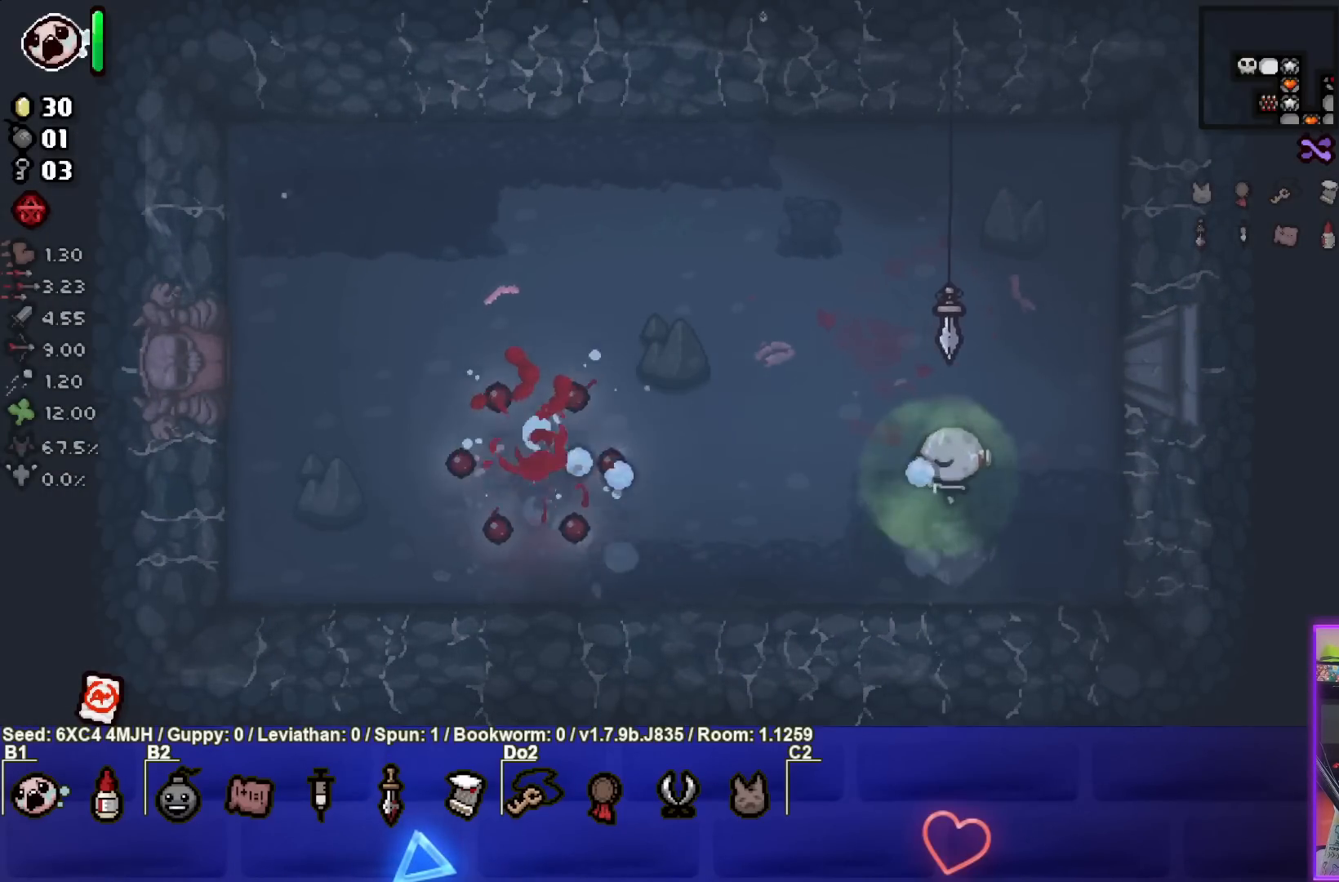
{"buttons": [], "left_stick": "center", "right_stick": "center", "events": [[83, "left_stick", "up-right"], [167, "SQUARE", "up"], [200, "left_stick", "up"], [383, "left_stick", "center"]]}
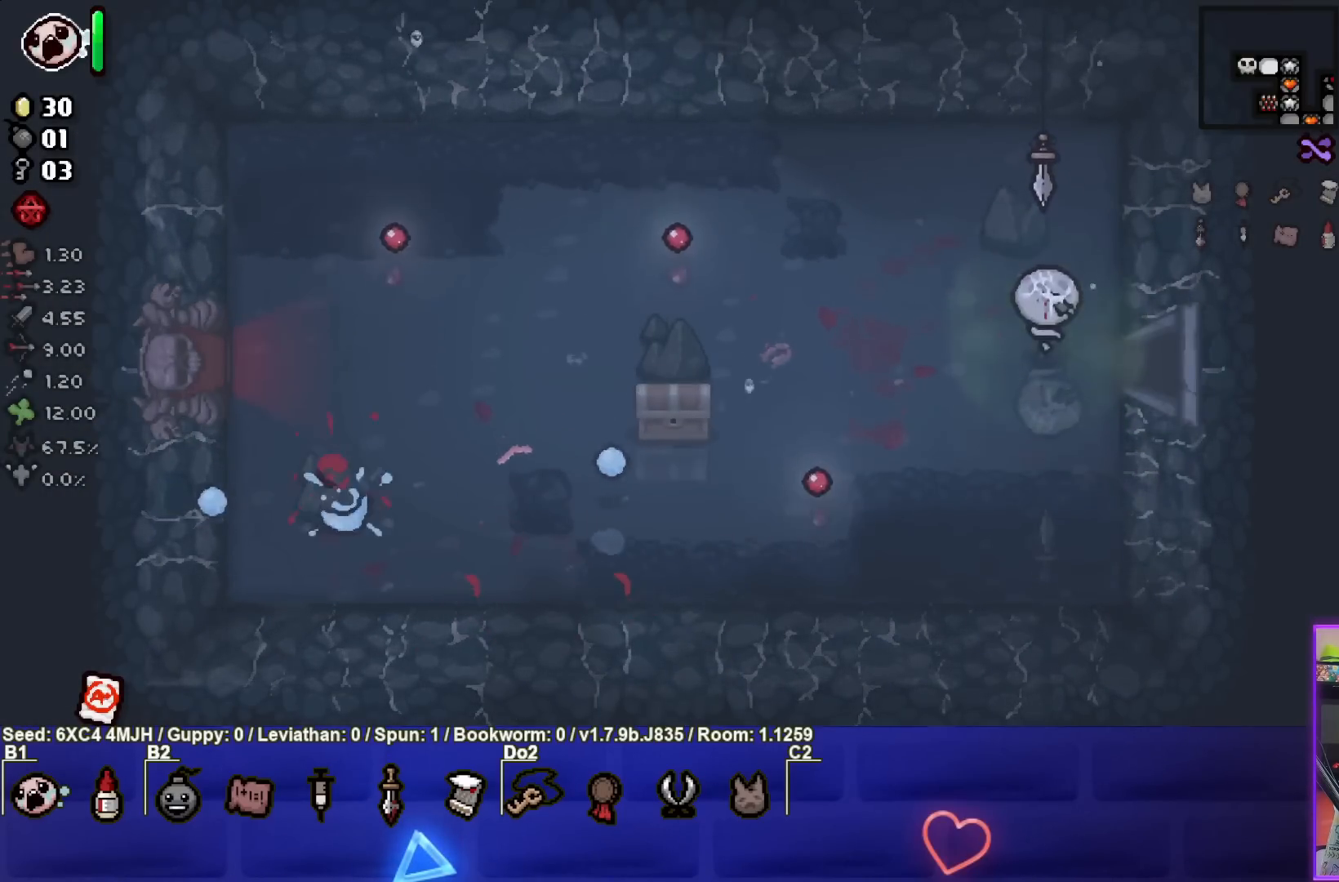
{"buttons": [], "left_stick": "left", "right_stick": "center", "events": [[67, "left_stick", "left"]]}
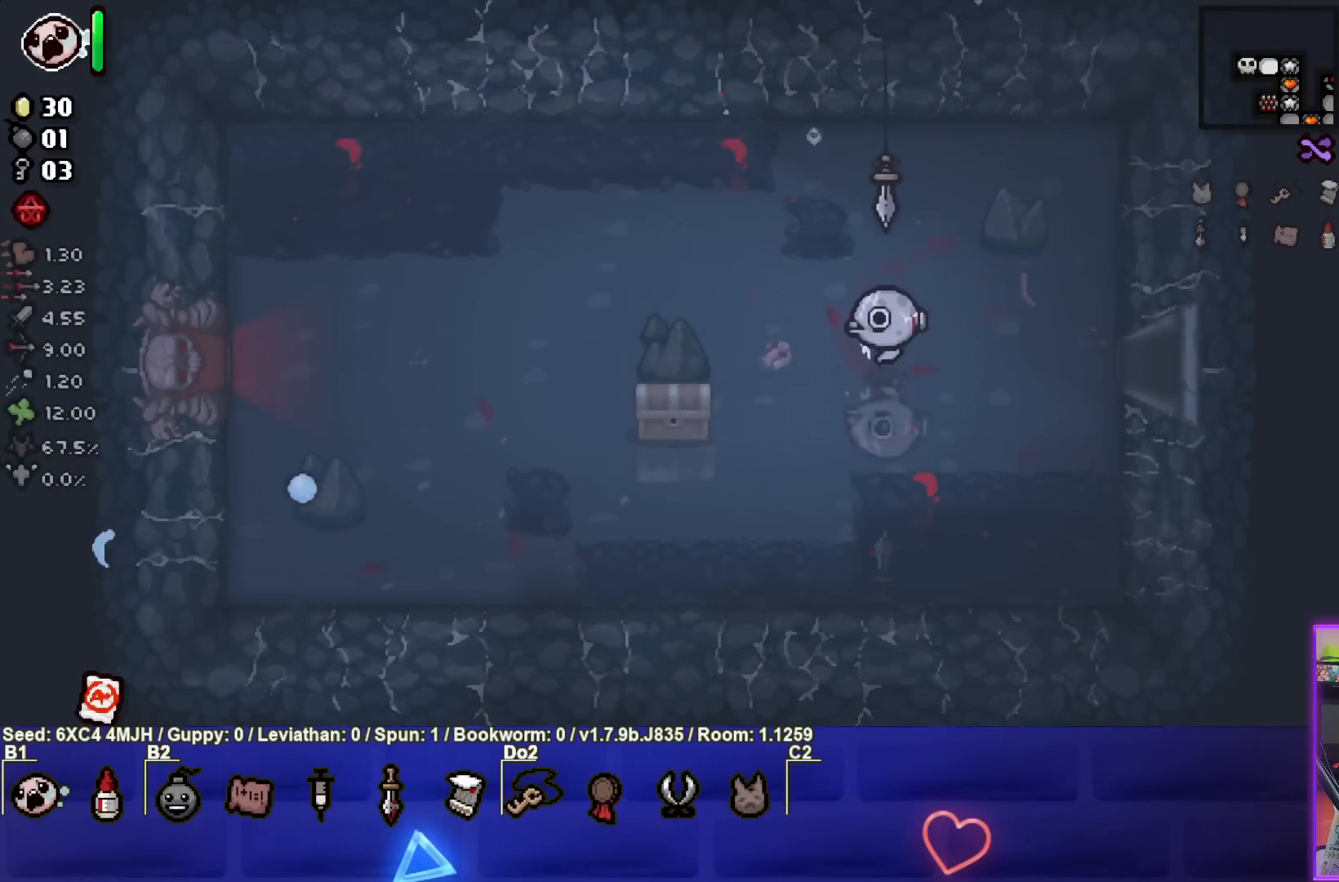
{"buttons": [], "left_stick": "center", "right_stick": "center", "events": [[183, "left_stick", "center"]]}
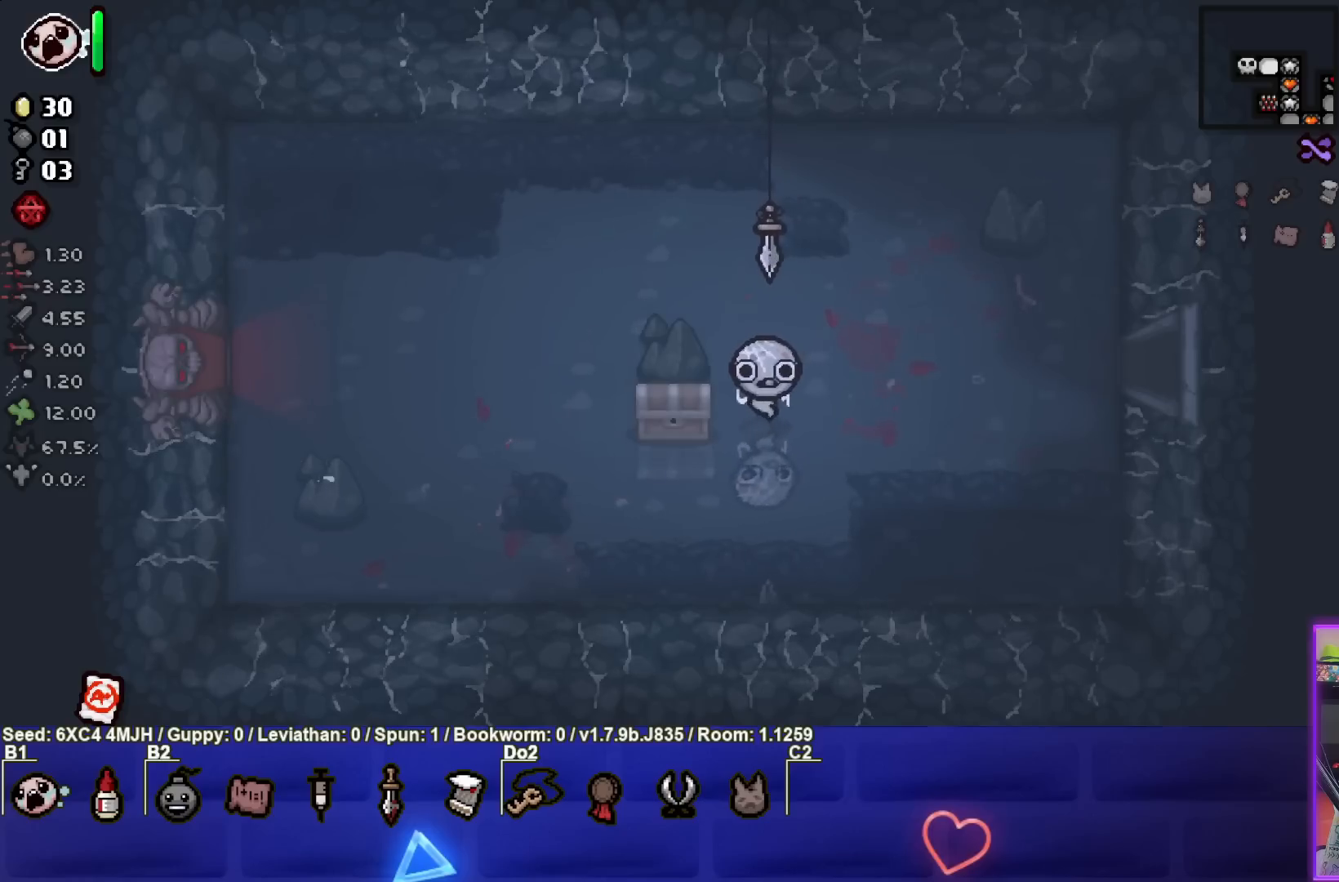
{"buttons": [], "left_stick": "down-left", "right_stick": "center", "events": [[83, "left_stick", "left"], [250, "left_stick", "down-left"]]}
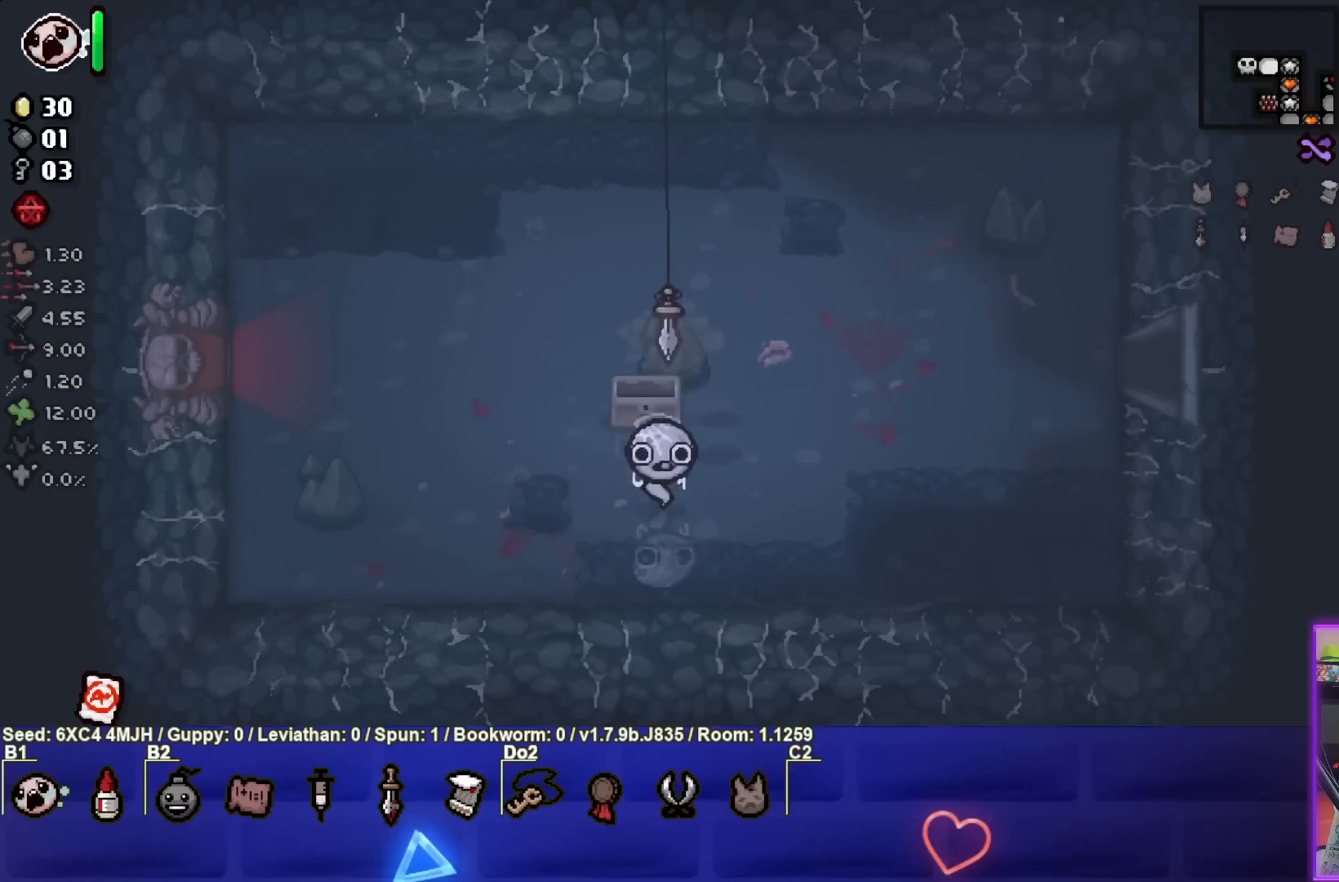
{"buttons": [], "left_stick": "up-left", "right_stick": "center", "events": [[50, "left_stick", "center"], [317, "left_stick", "up-left"]]}
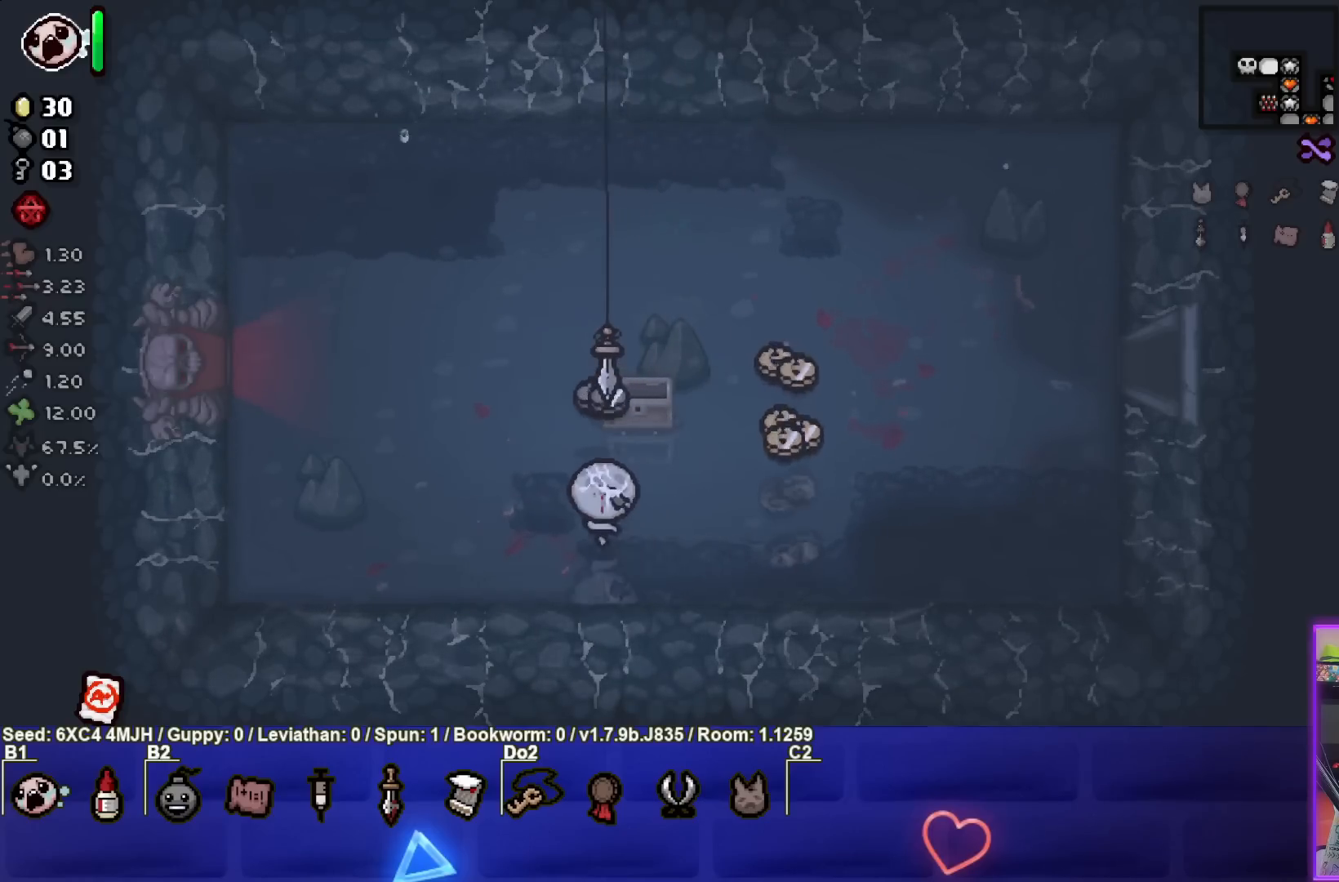
{"buttons": [], "left_stick": "down-right", "right_stick": "center", "events": [[50, "left_stick", "up"], [167, "left_stick", "right"], [217, "left_stick", "down-right"]]}
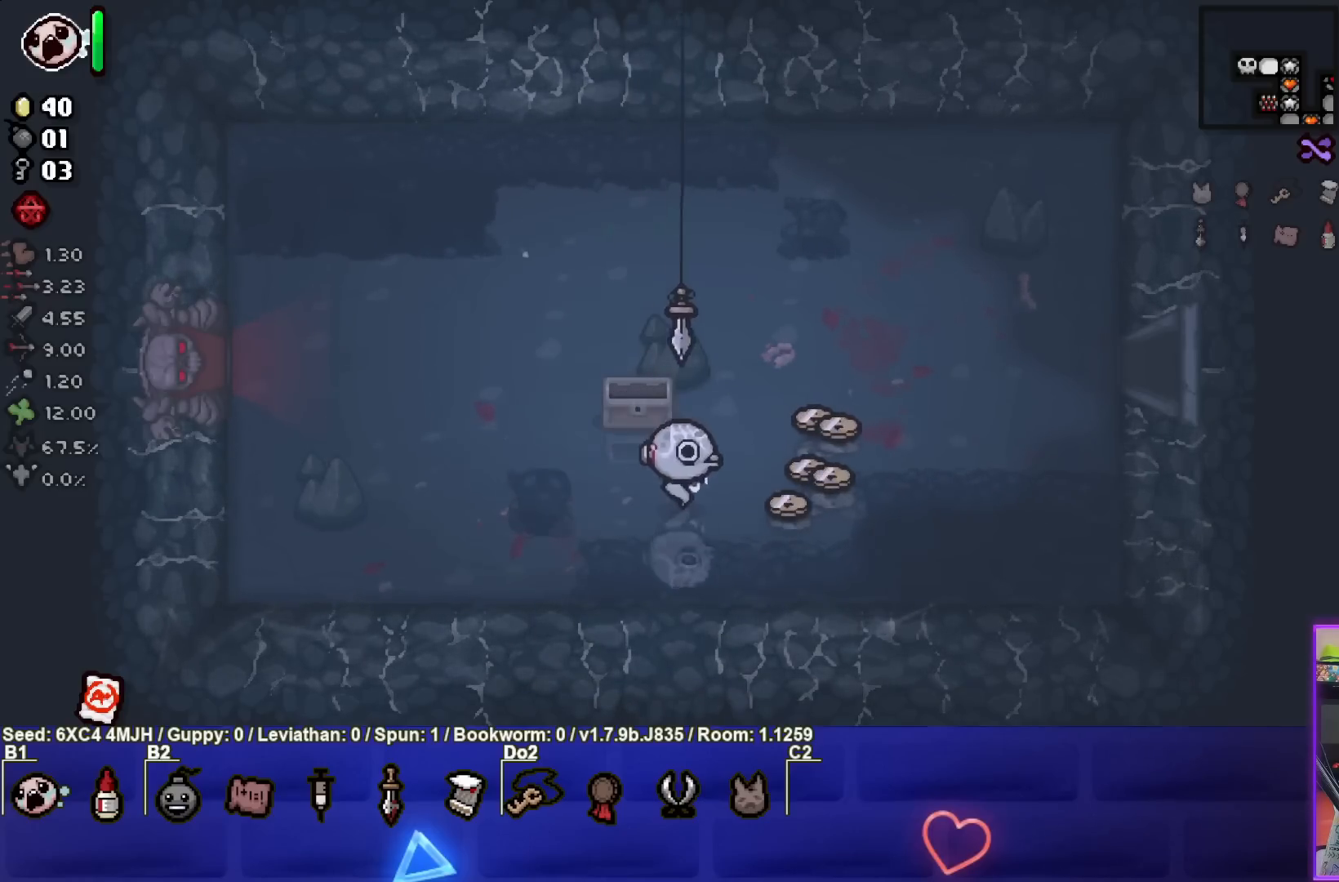
{"buttons": [], "left_stick": "up-right", "right_stick": "center", "events": [[117, "left_stick", "up-right"]]}
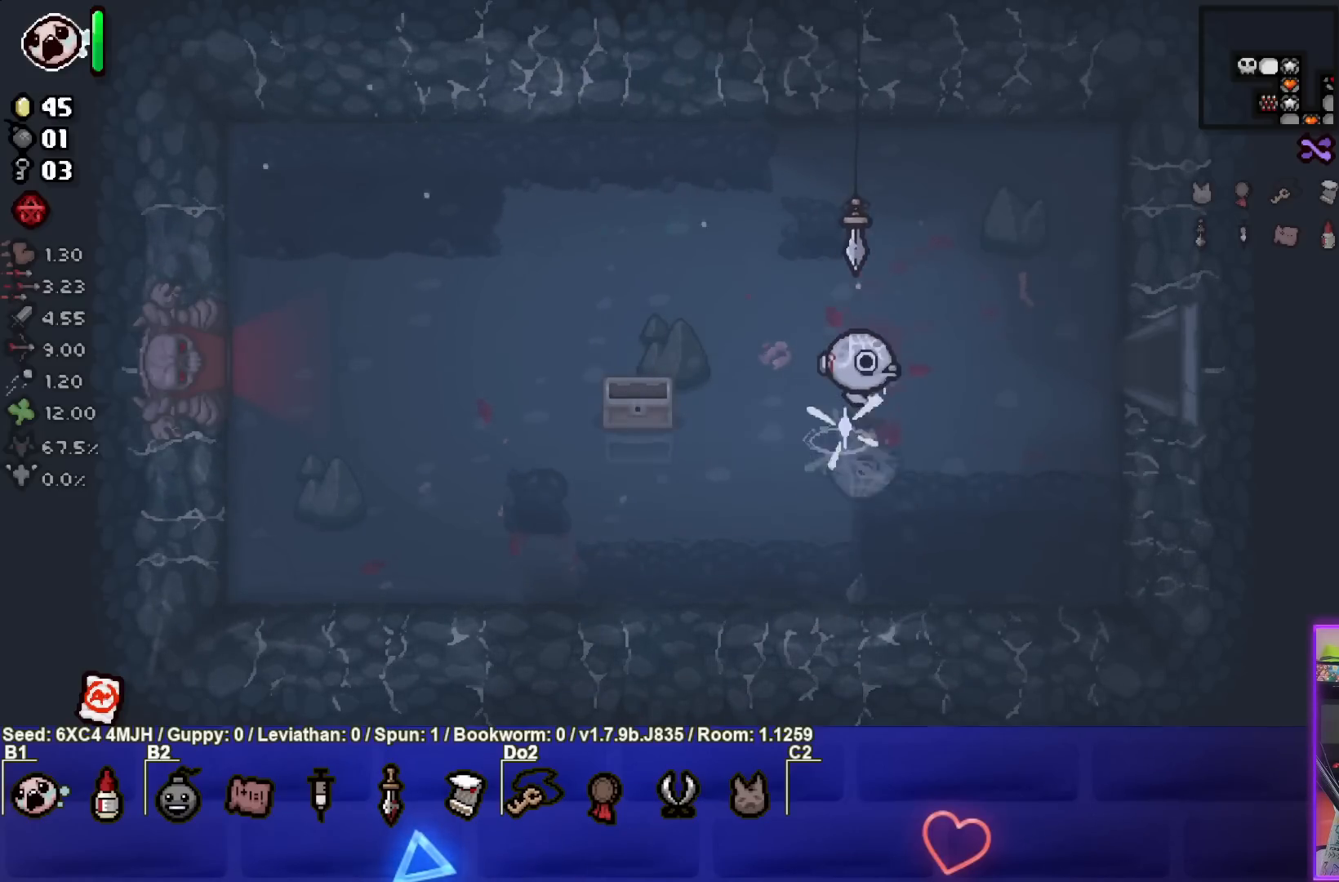
{"buttons": [], "left_stick": "right", "right_stick": "center", "events": [[233, "left_stick", "right"]]}
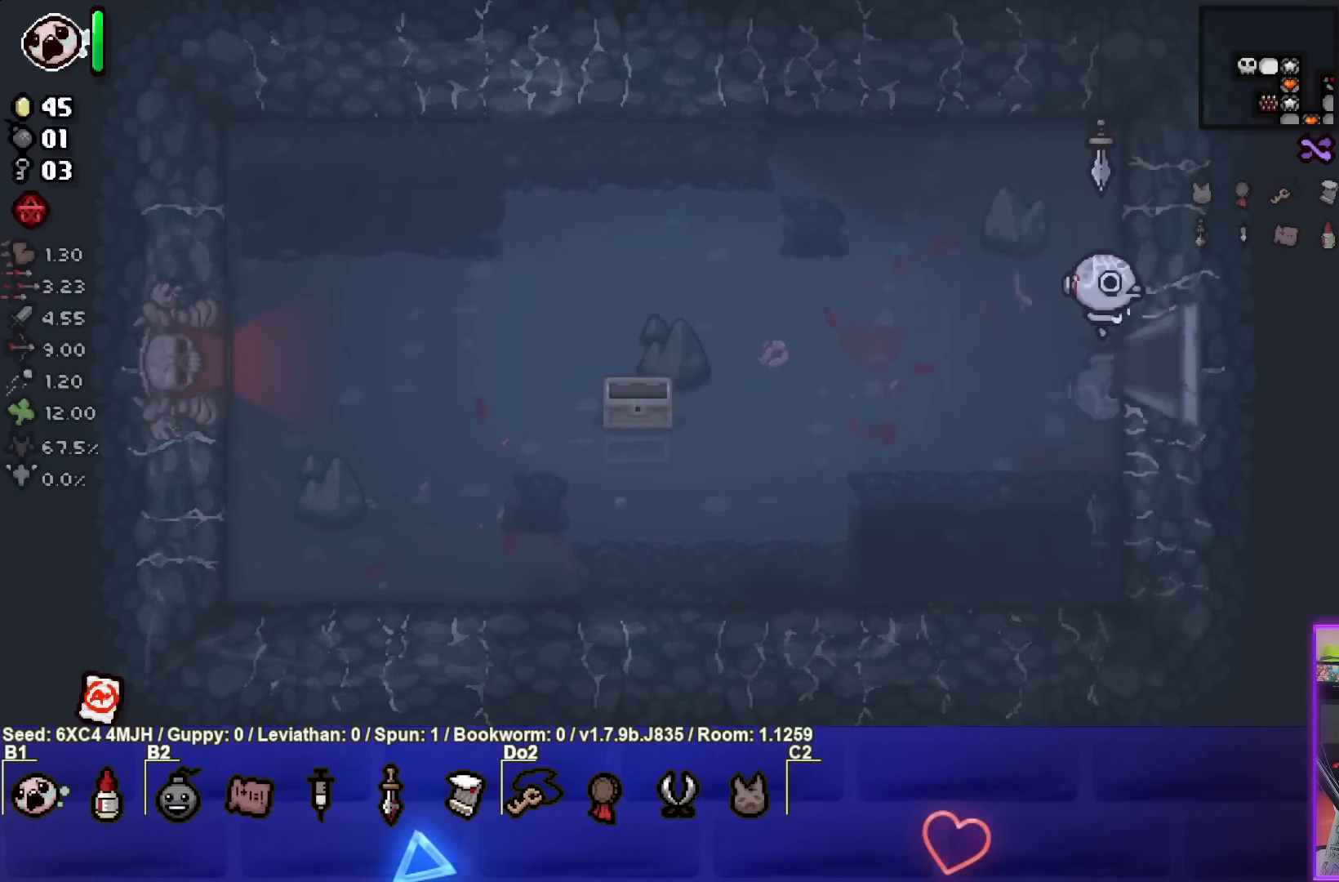
{"buttons": [], "left_stick": "center", "right_stick": "center", "events": [[233, "left_stick", "center"]]}
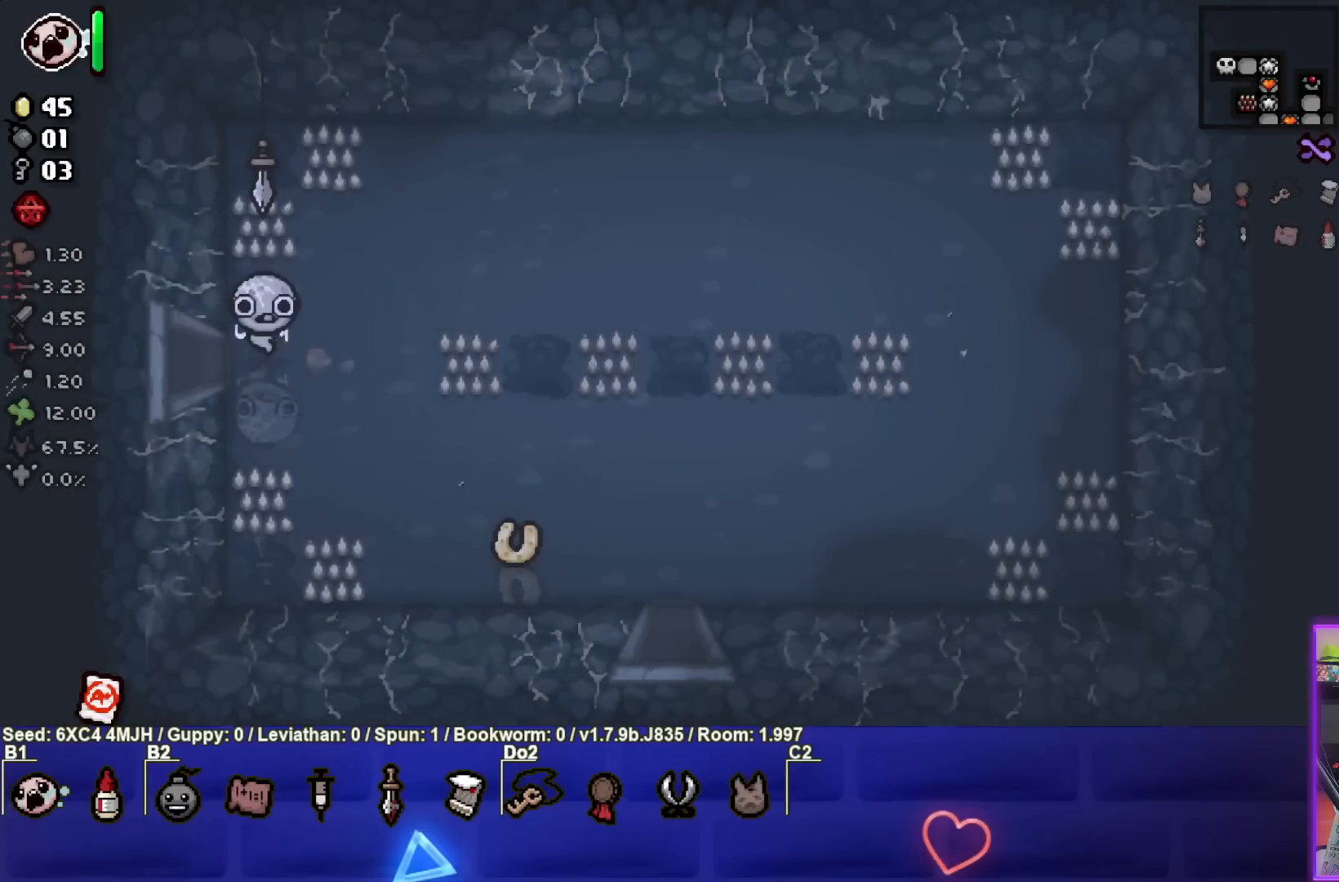
{"buttons": [], "left_stick": "right", "right_stick": "center", "events": [[333, "left_stick", "right"]]}
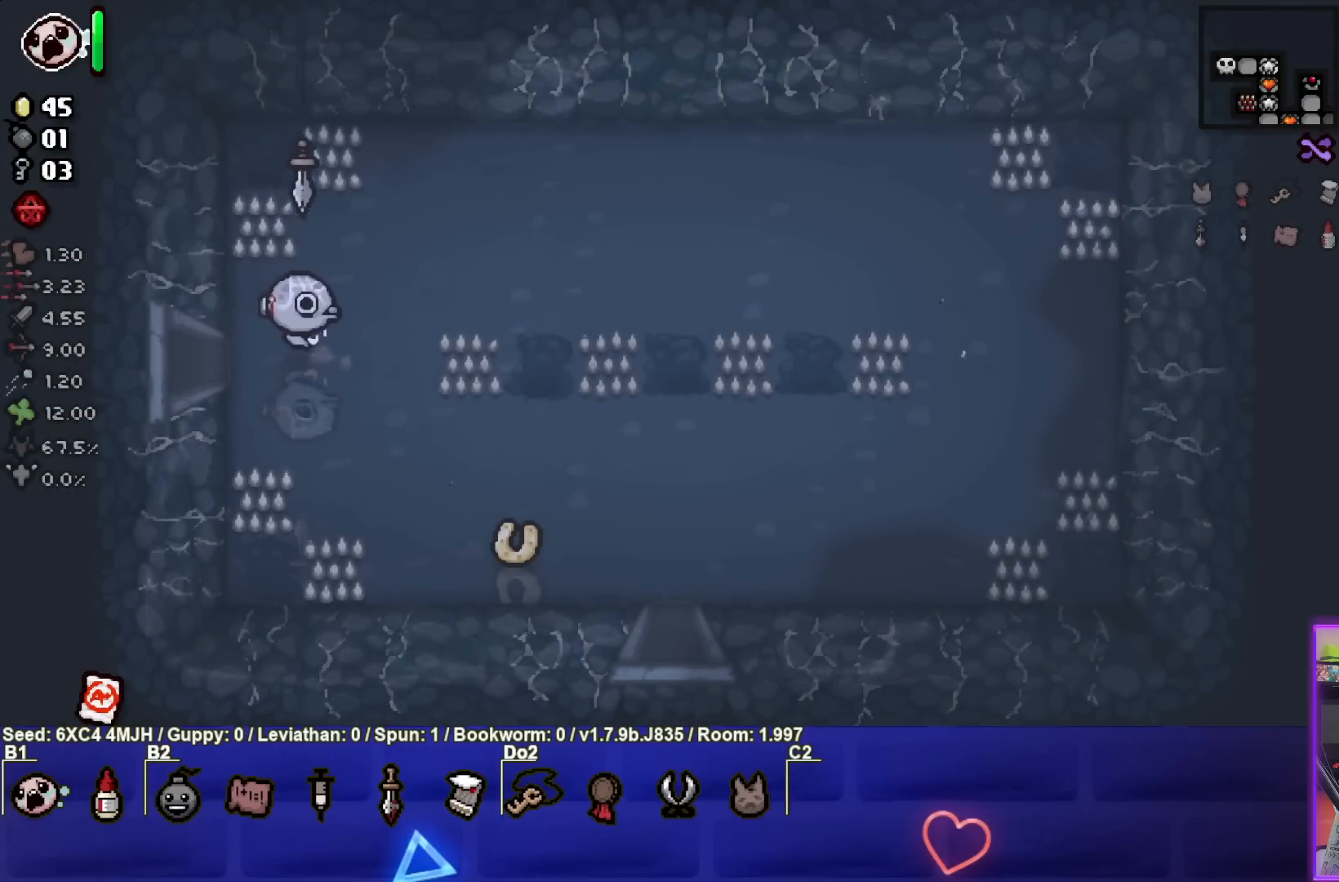
{"buttons": [], "left_stick": "center", "right_stick": "center", "events": [[133, "left_stick", "center"], [283, "left_stick", "right"], [433, "left_stick", "center"]]}
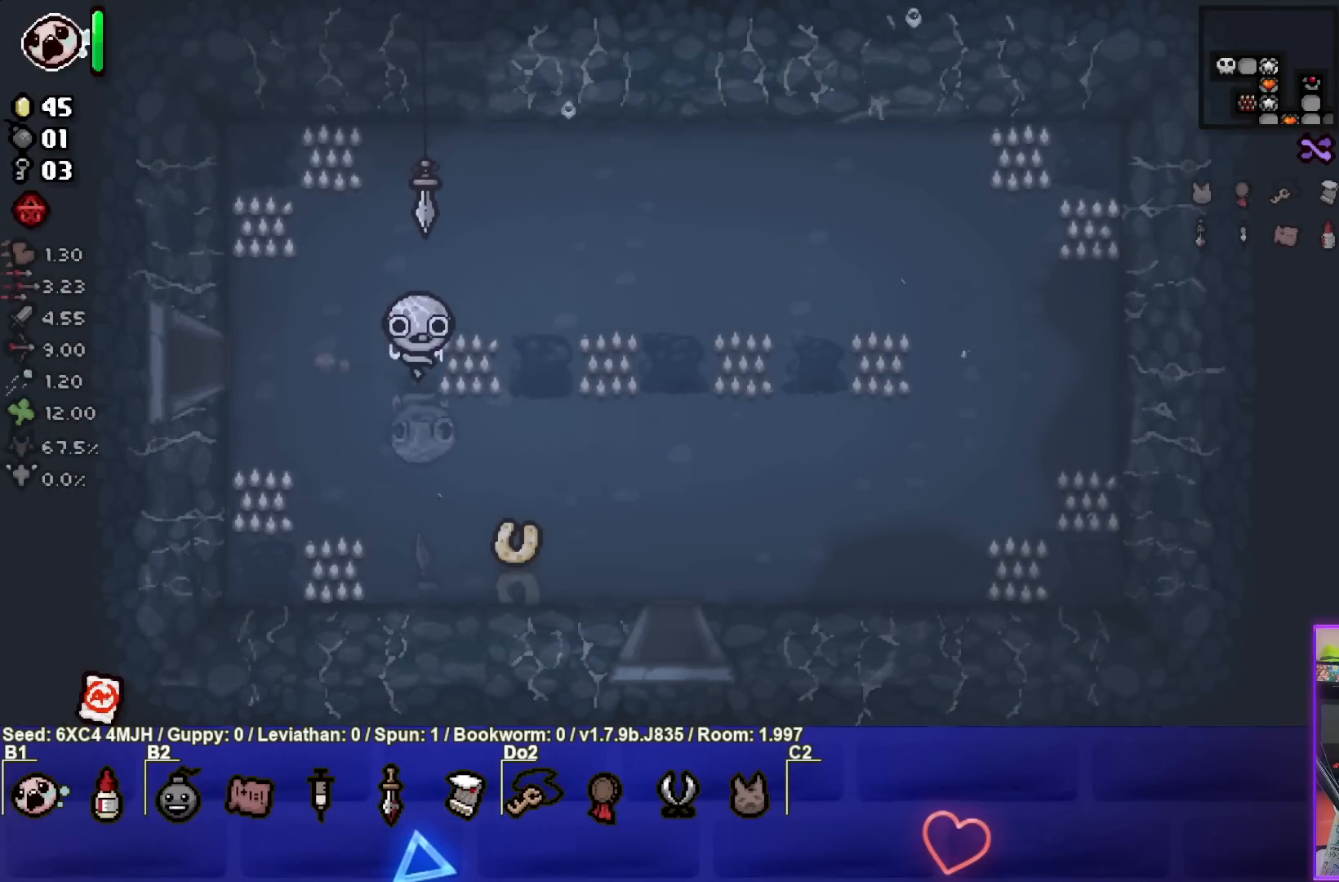
{"buttons": [], "left_stick": "right", "right_stick": "center", "events": [[317, "left_stick", "right"]]}
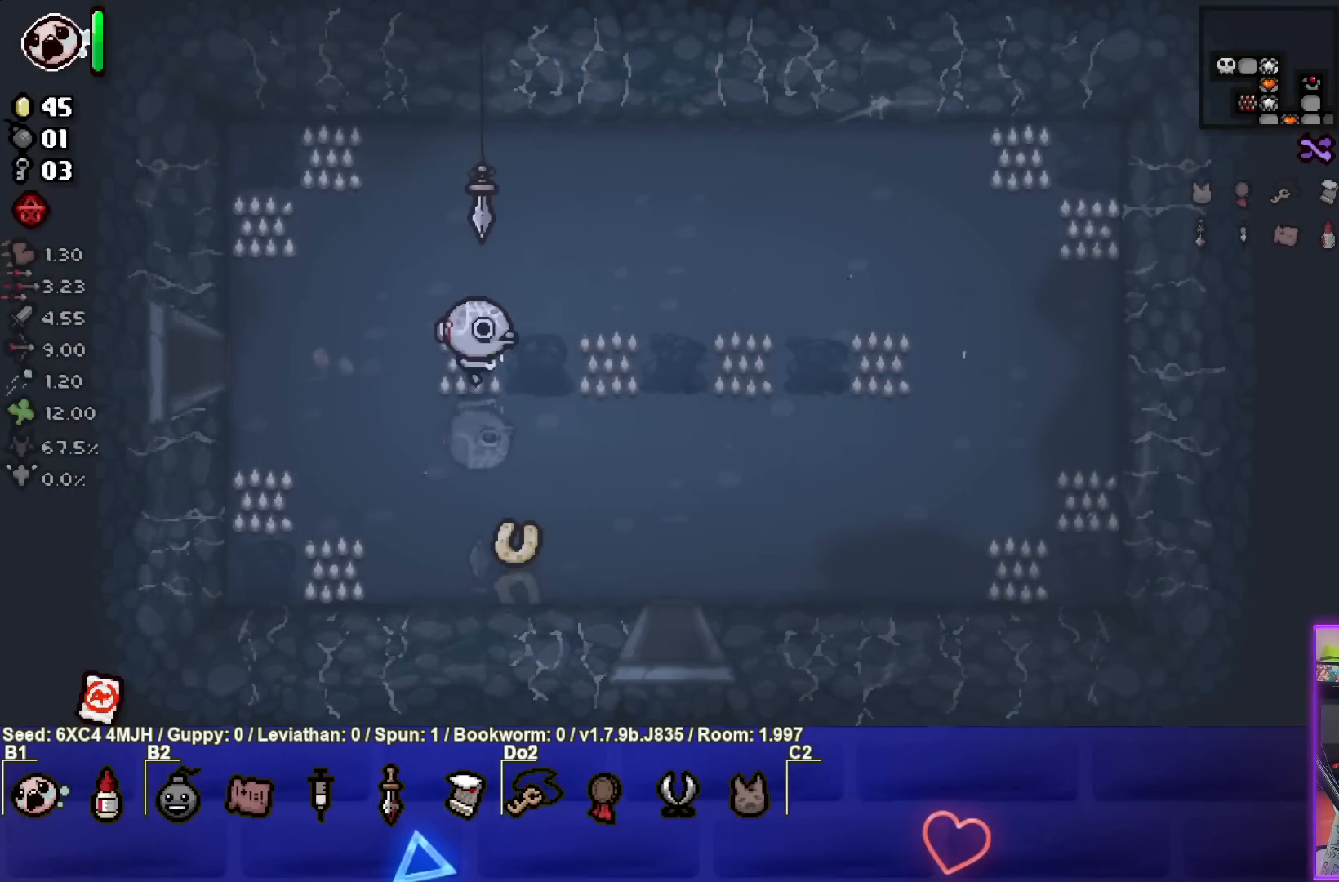
{"buttons": [], "left_stick": "down", "right_stick": "center", "events": [[150, "left_stick", "down-right"], [500, "left_stick", "down"]]}
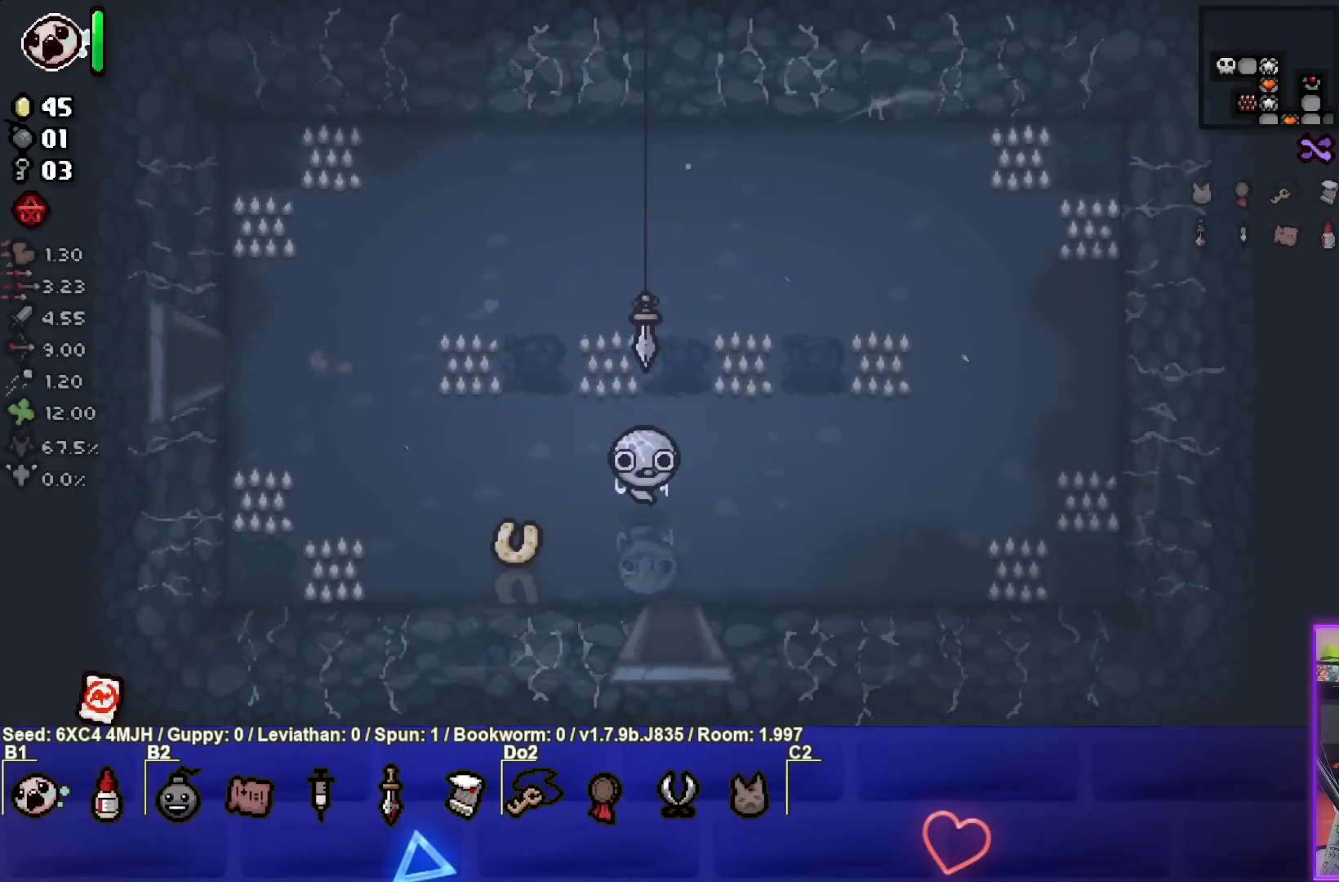
{"buttons": [], "left_stick": "center", "right_stick": "center", "events": [[383, "left_stick", "center"]]}
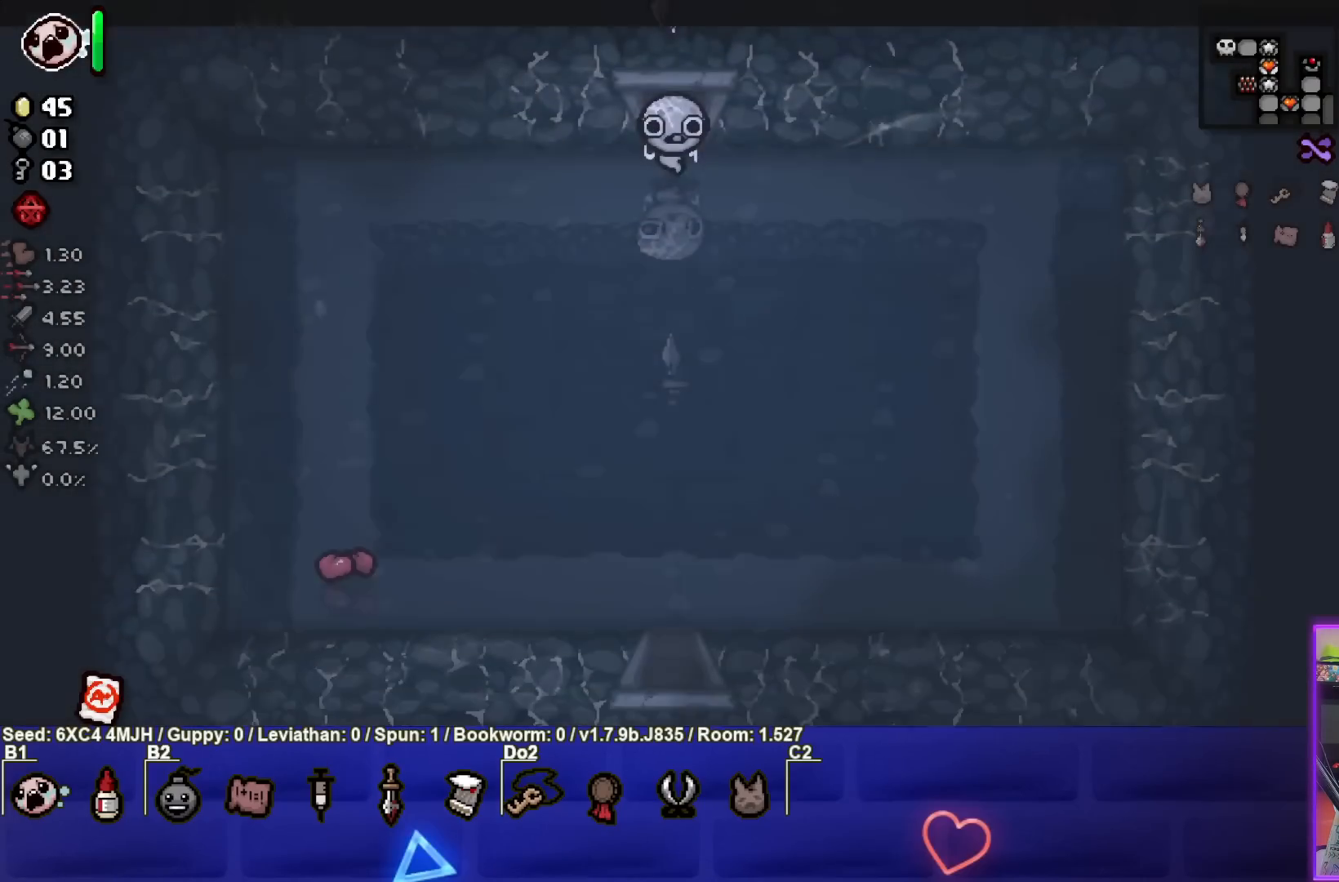
{"buttons": [], "left_stick": "down", "right_stick": "center", "events": [[283, "left_stick", "down"]]}
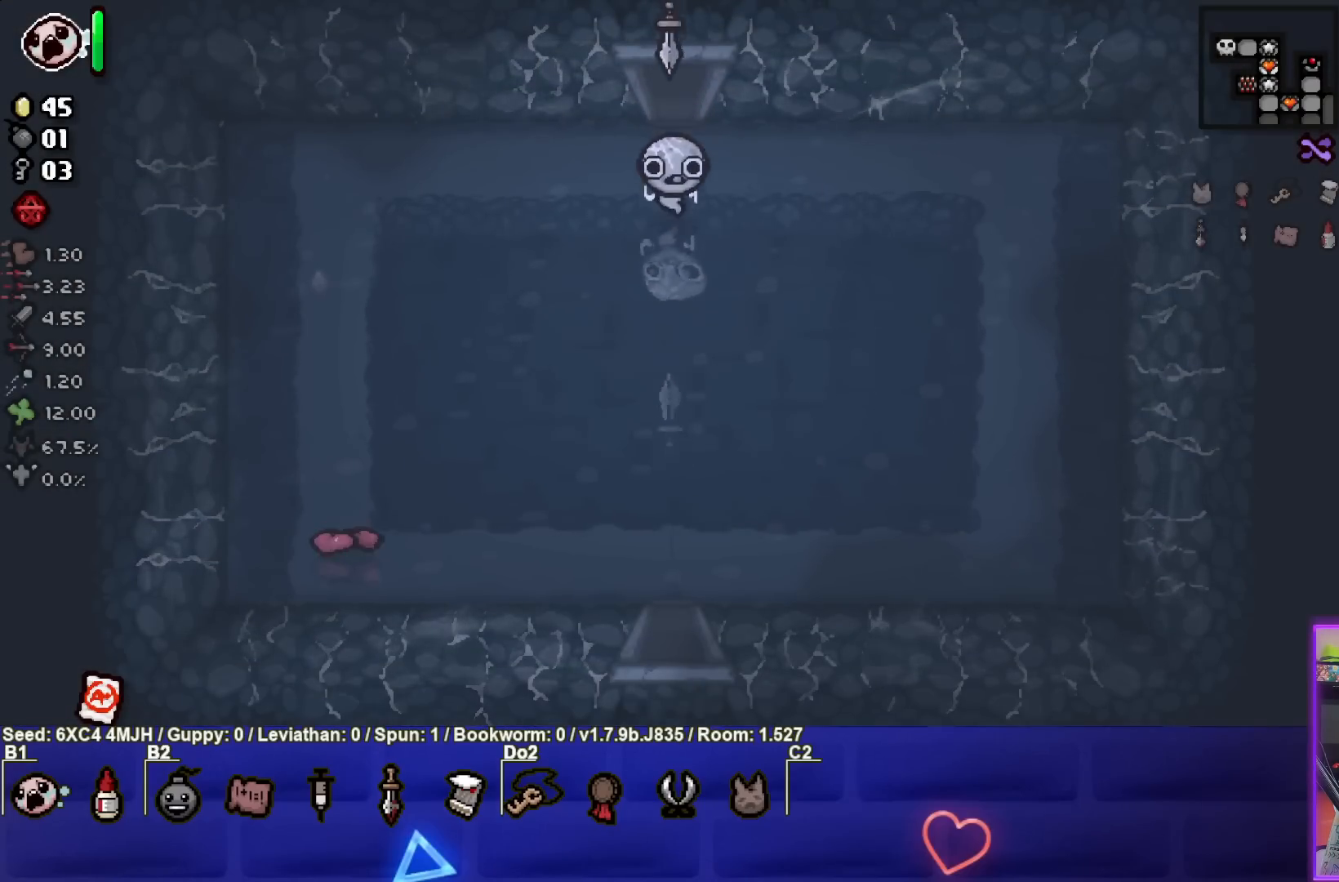
{"buttons": [], "left_stick": "down", "right_stick": "center", "events": []}
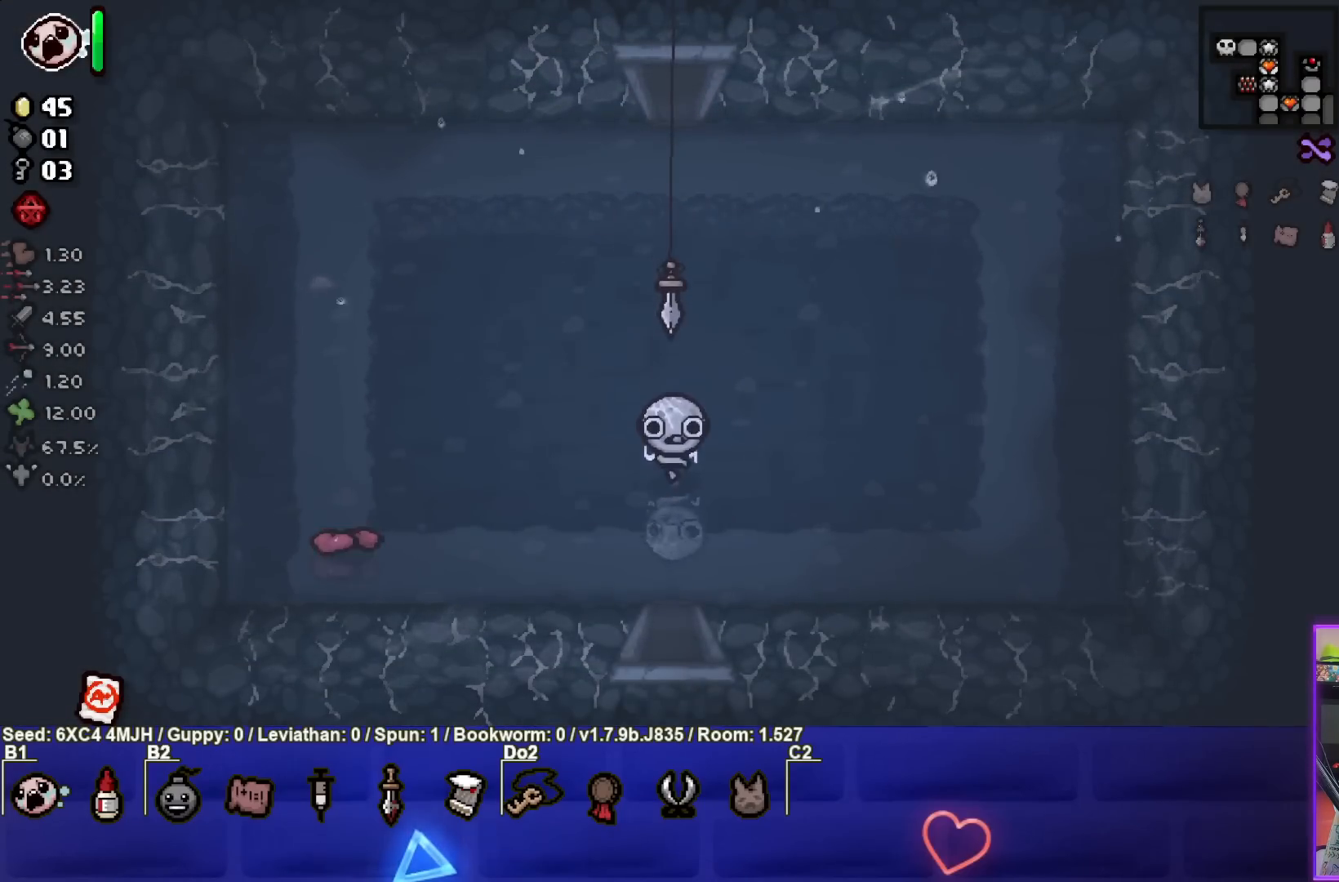
{"buttons": [], "left_stick": "center", "right_stick": "center", "events": [[400, "left_stick", "center"]]}
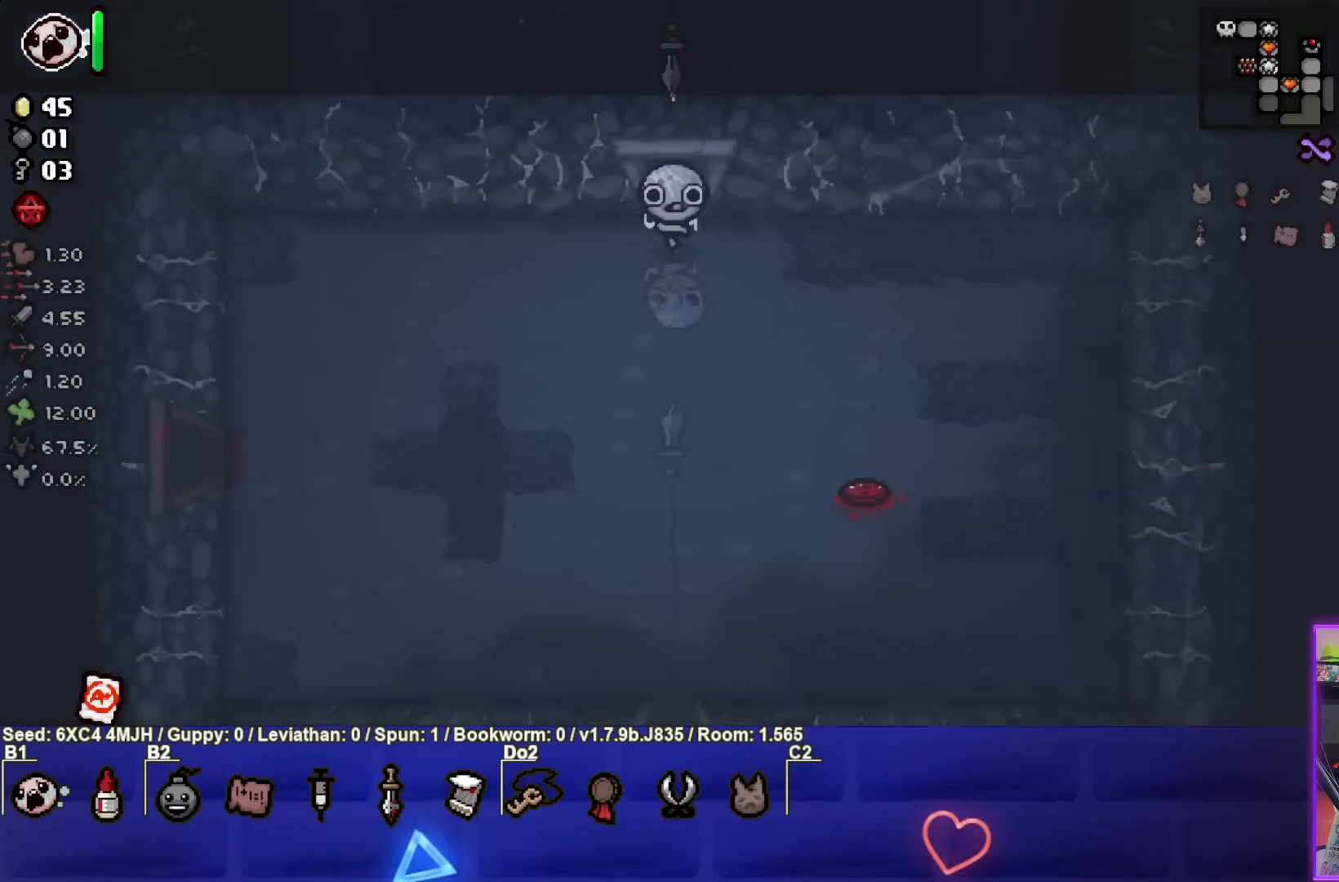
{"buttons": [], "left_stick": "down", "right_stick": "center", "events": [[283, "left_stick", "down"]]}
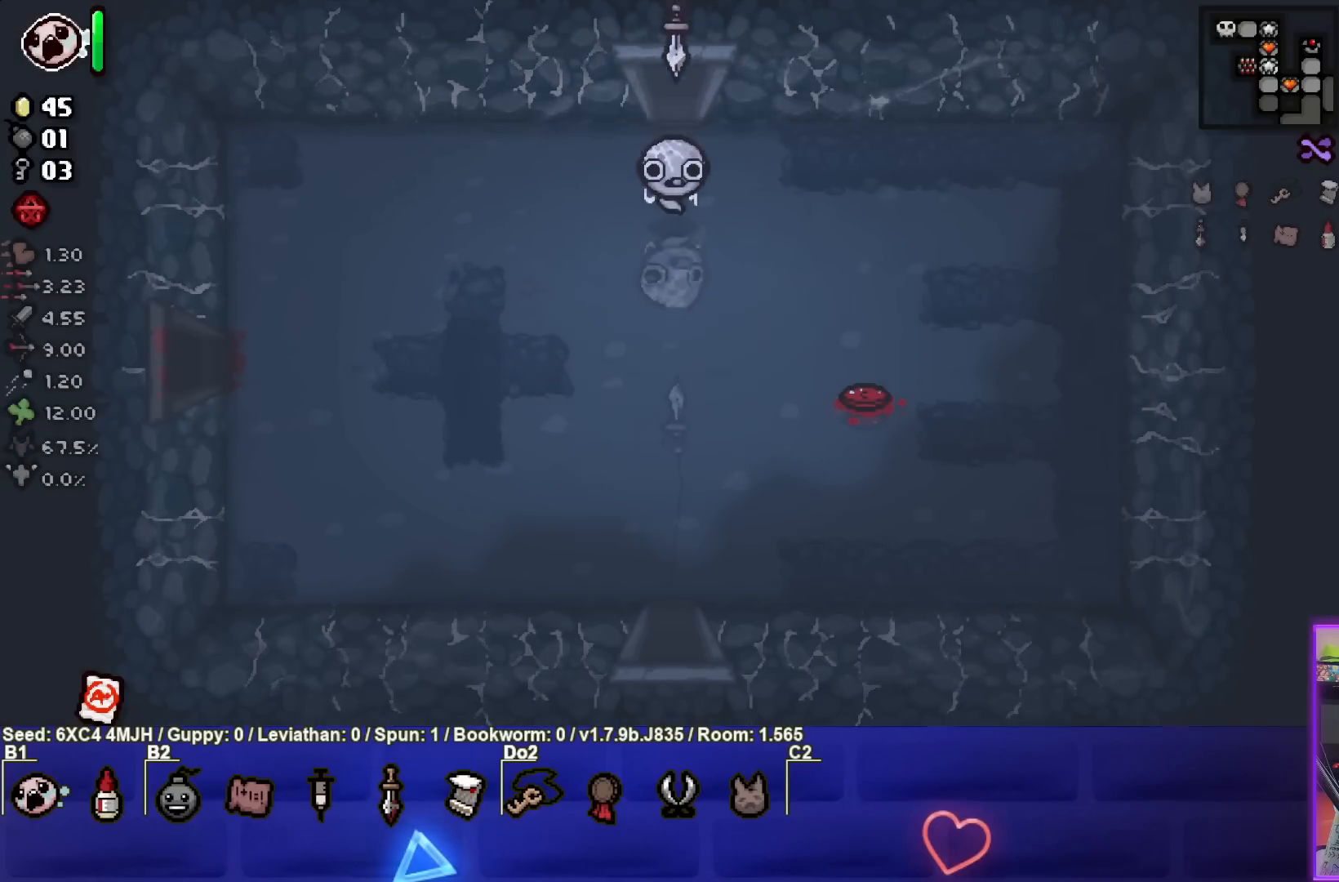
{"buttons": [], "left_stick": "down", "right_stick": "center", "events": []}
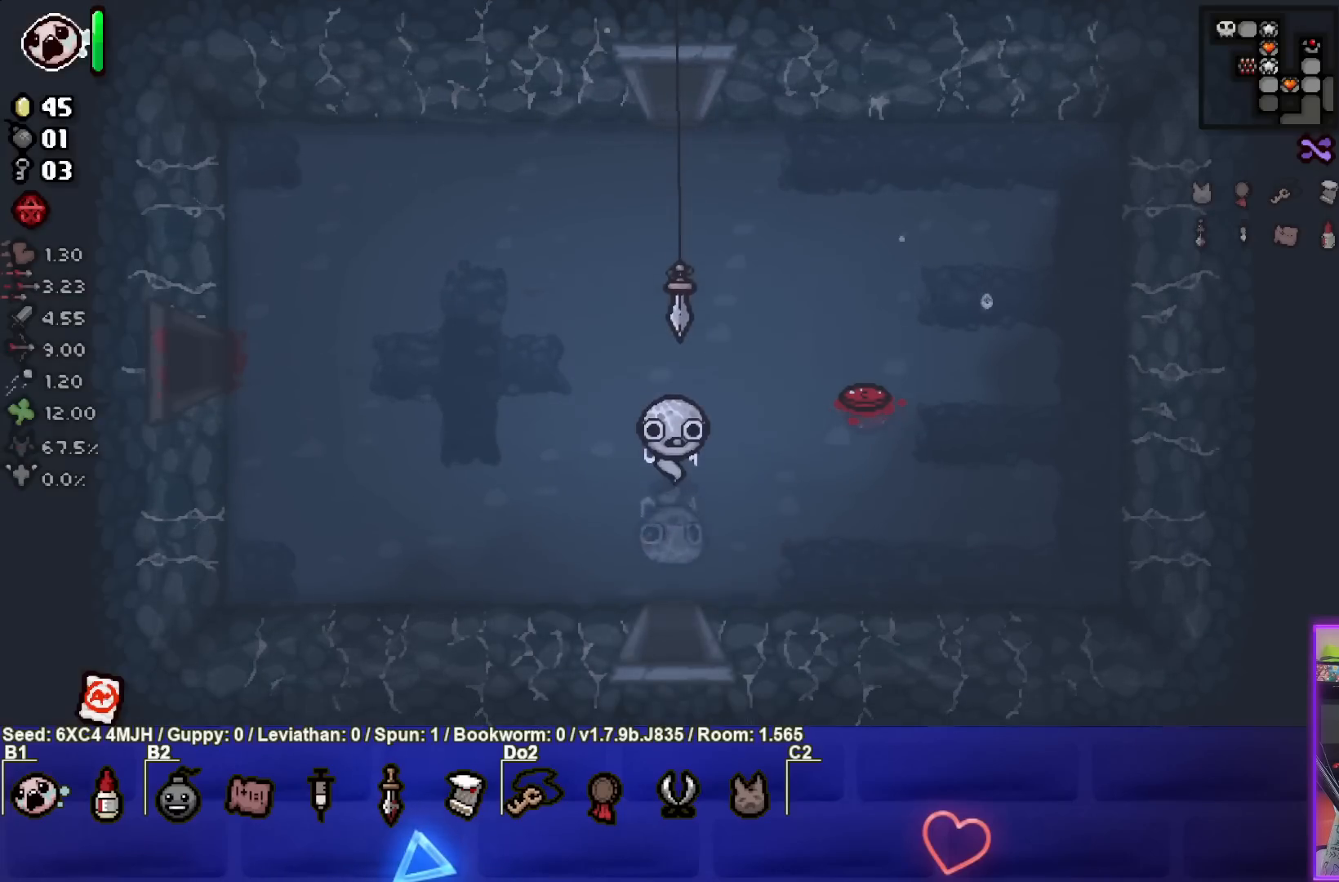
{"buttons": [], "left_stick": "center", "right_stick": "center", "events": [[417, "left_stick", "center"]]}
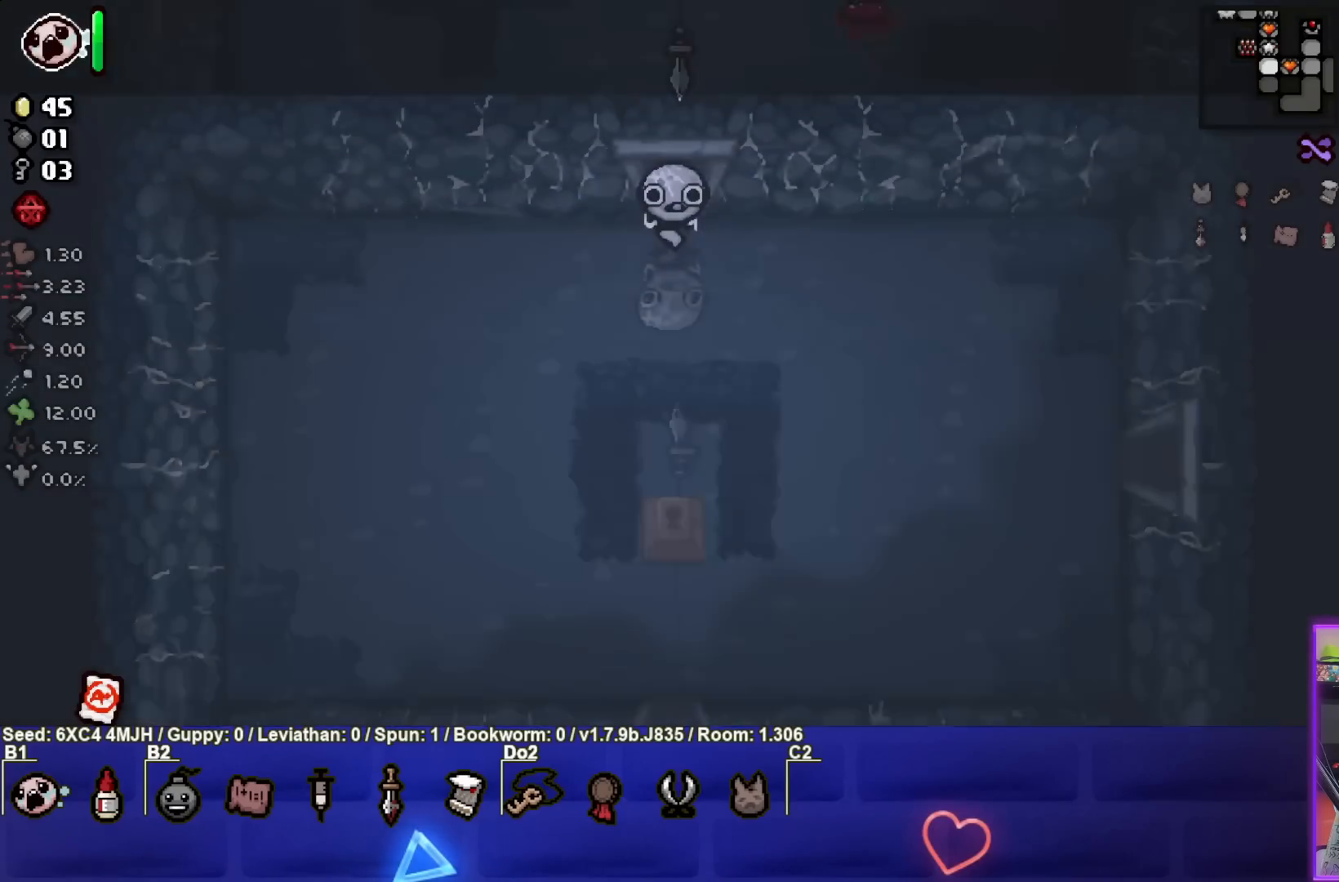
{"buttons": [], "left_stick": "down-left", "right_stick": "center", "events": [[283, "left_stick", "down"], [483, "left_stick", "down-left"]]}
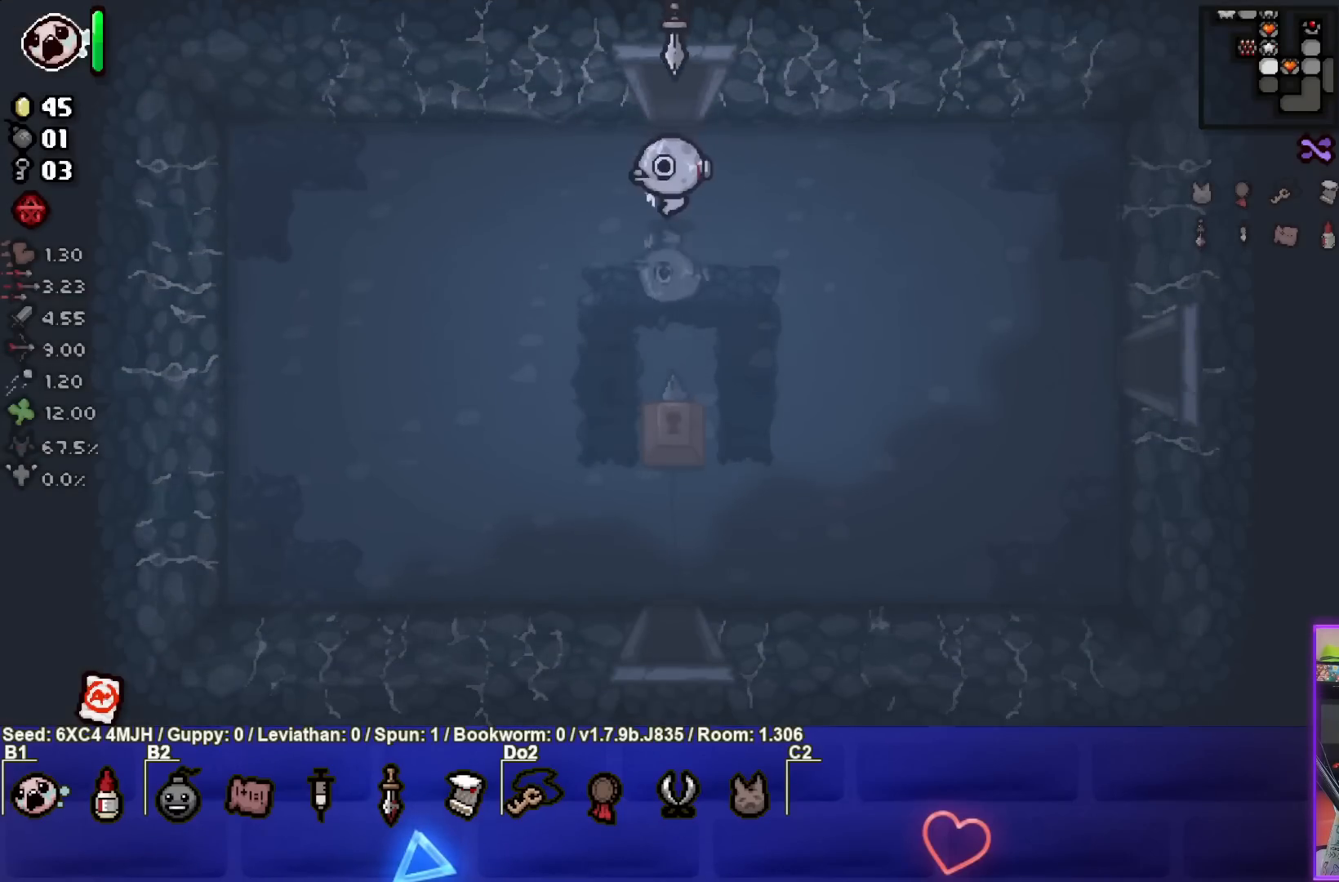
{"buttons": [], "left_stick": "down", "right_stick": "center", "events": [[300, "left_stick", "down"]]}